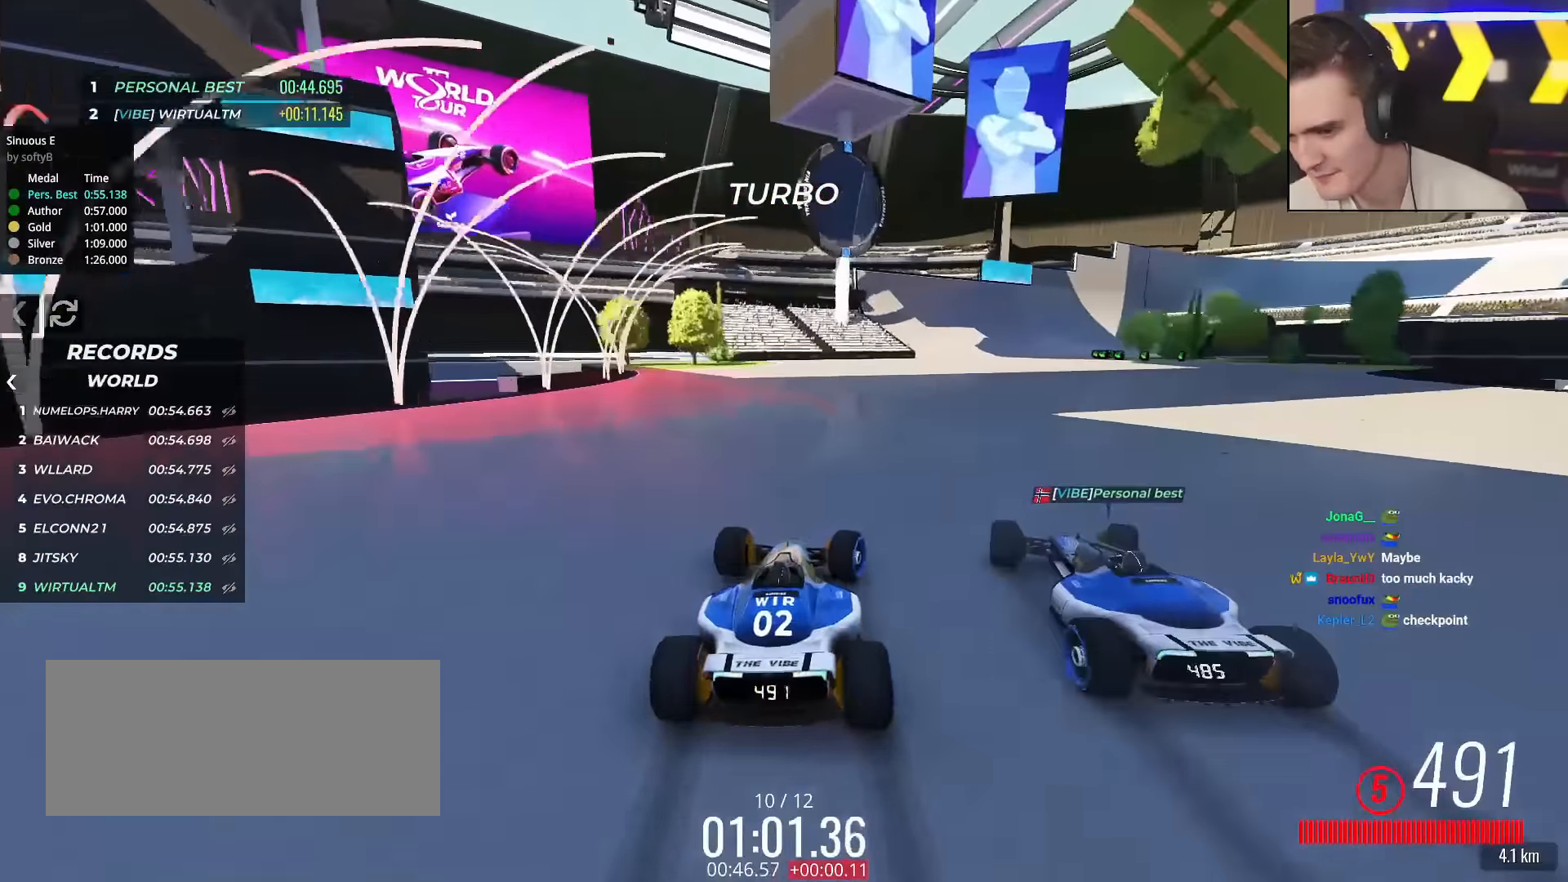
Gameplay with keyboard; each line is a JSON object with the keys held at the frame after it. "events" lists presses ("down") and releases ("up") of "brake", "down", "left", "right" and "up" between this image and that frame as [ms after this image, input, new state], when the widget could be followed in between. No other keys are recorded. Mouse input is not recorded. Key names are as the overlay labels them; some are game actions (e.g. jump) rather than physical keys.
{"keys": ["right", "up"], "events": [[33, "right", "up"], [83, "right", "down"], [217, "right", "up"], [267, "right", "down"], [350, "right", "up"], [400, "right", "down"]]}
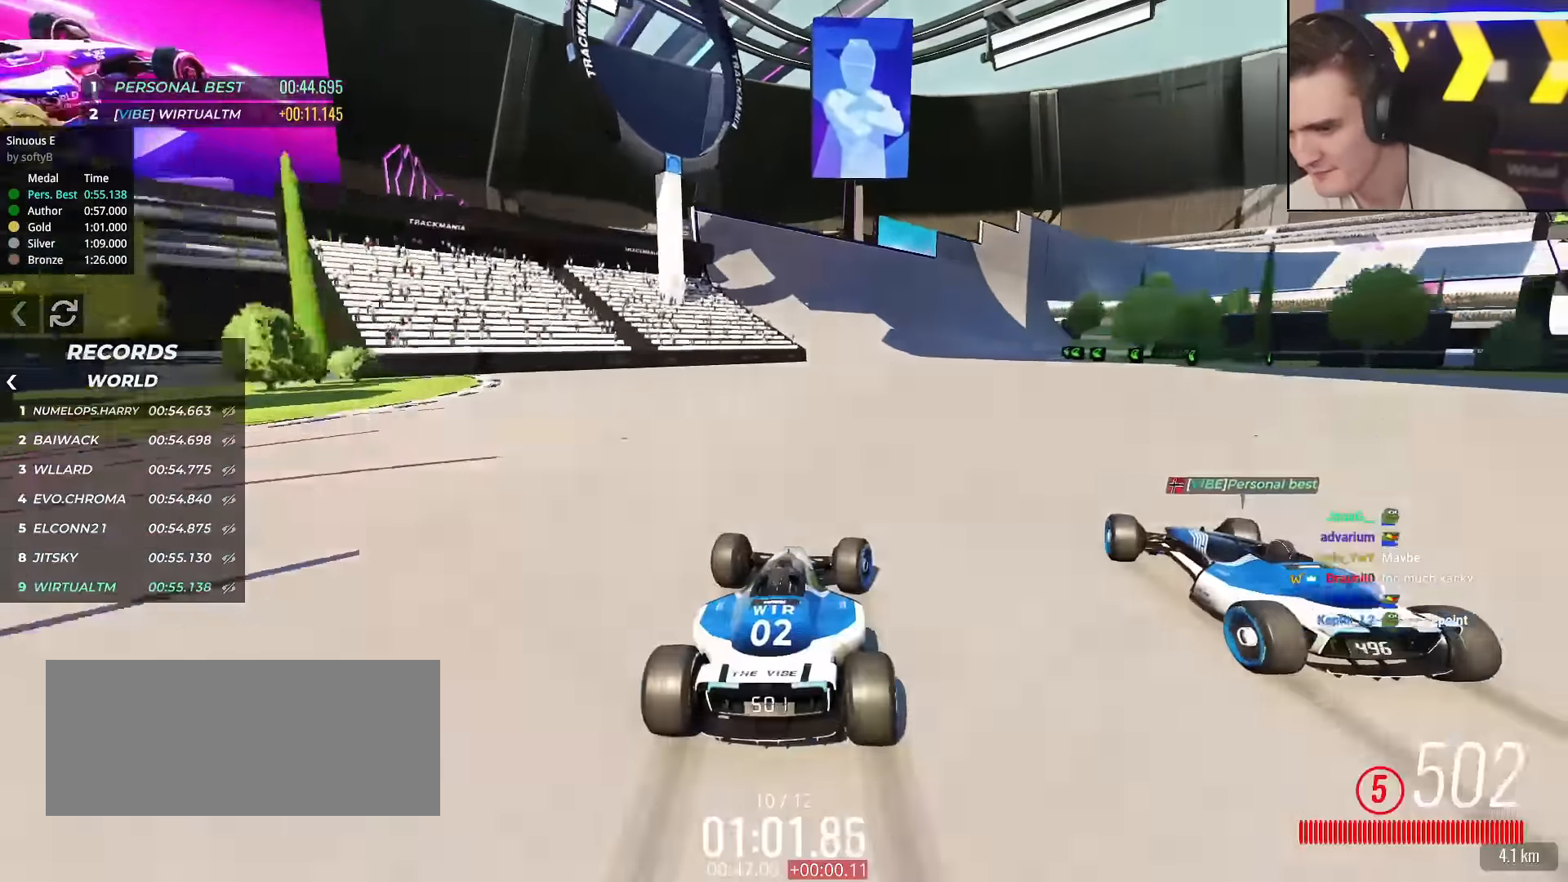
{"keys": ["up"], "events": [[66, "right", "up"], [100, "right", "down"], [250, "right", "up"], [300, "right", "down"], [484, "right", "up"]]}
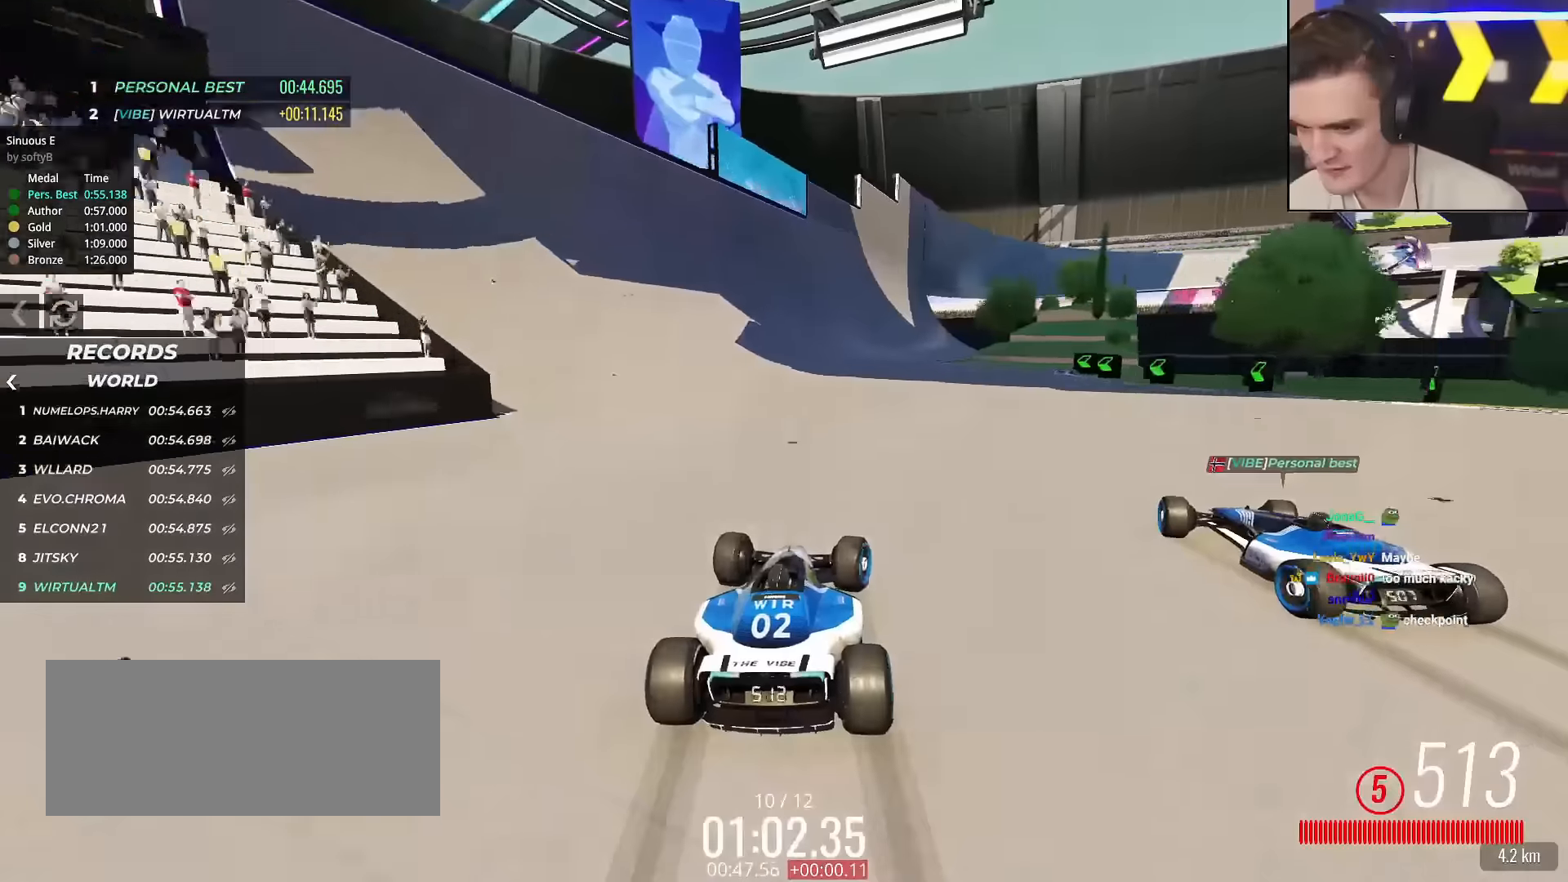
{"keys": ["up"], "events": [[83, "left", "down"], [217, "left", "up"], [317, "right", "down"], [450, "right", "up"]]}
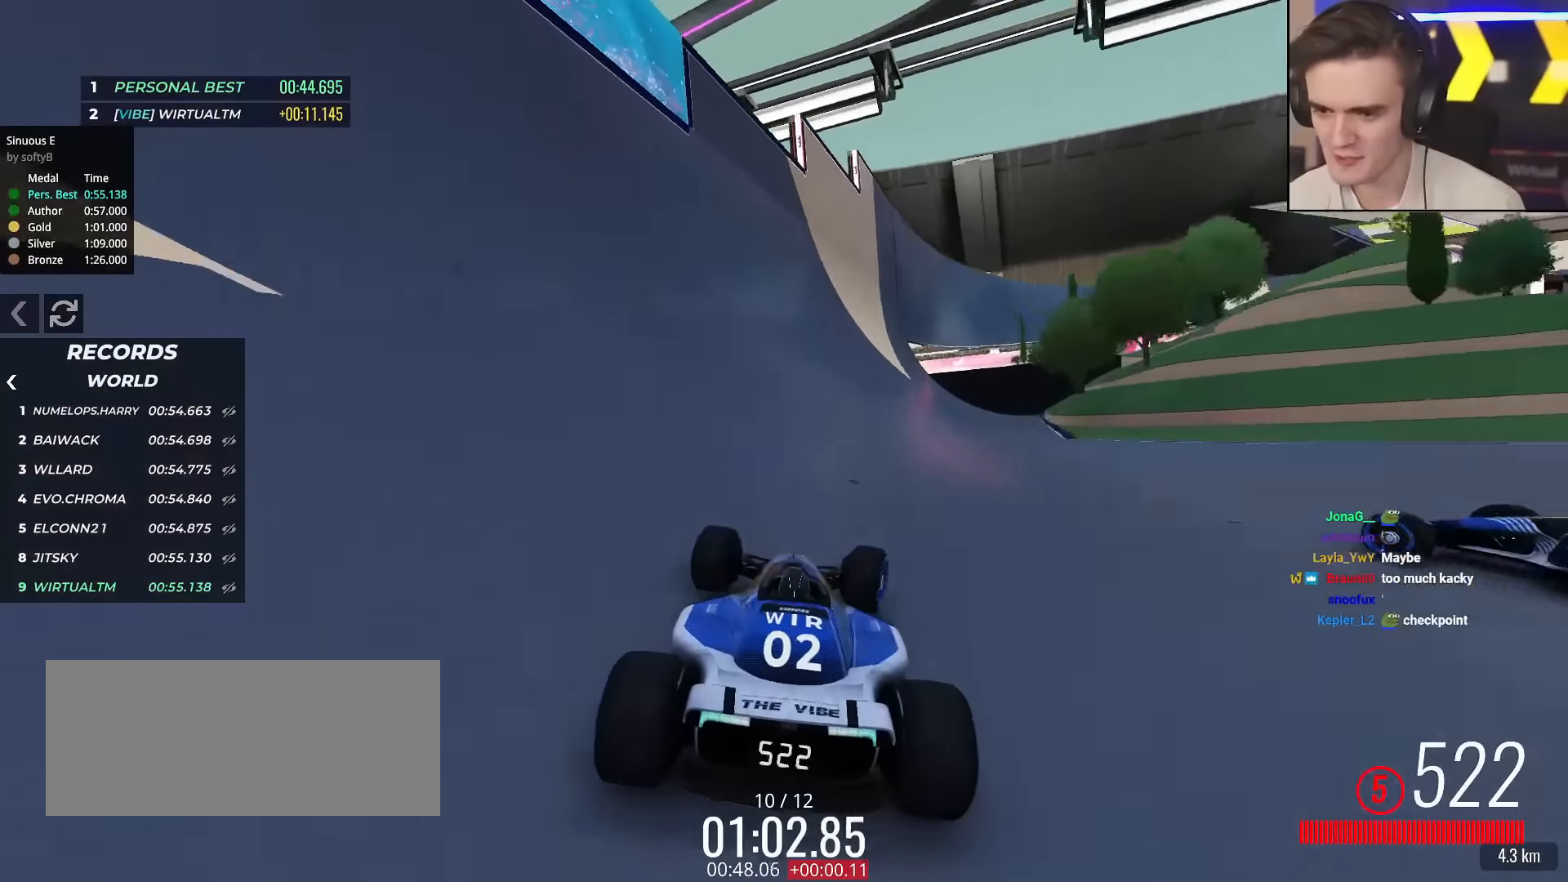
{"keys": ["up"], "events": [[234, "right", "down"], [317, "right", "up"]]}
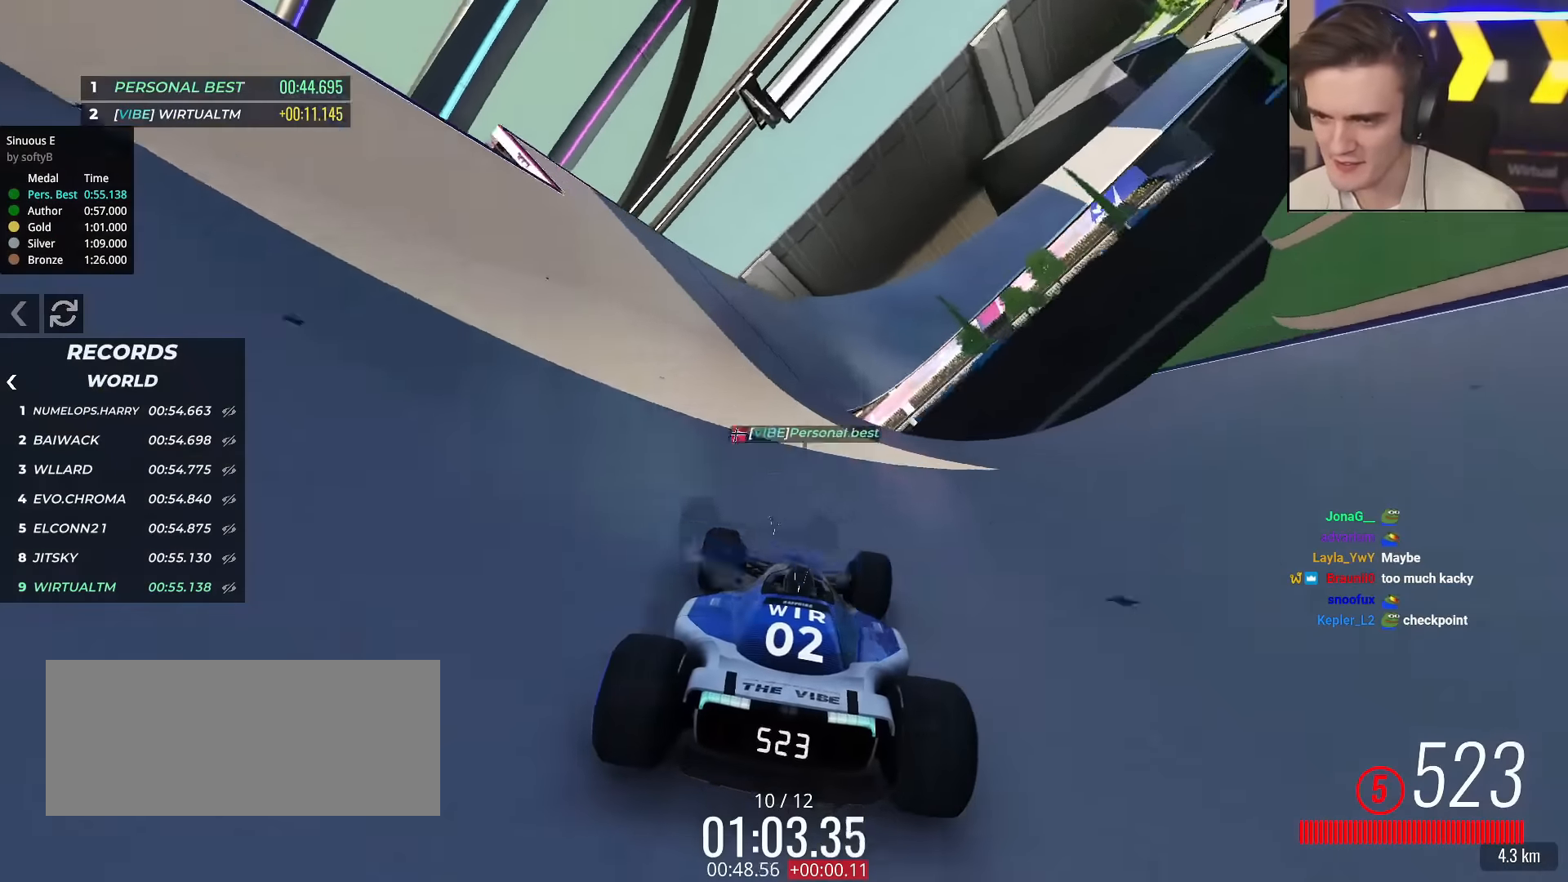
{"keys": ["right", "up"], "events": [[250, "right", "down"]]}
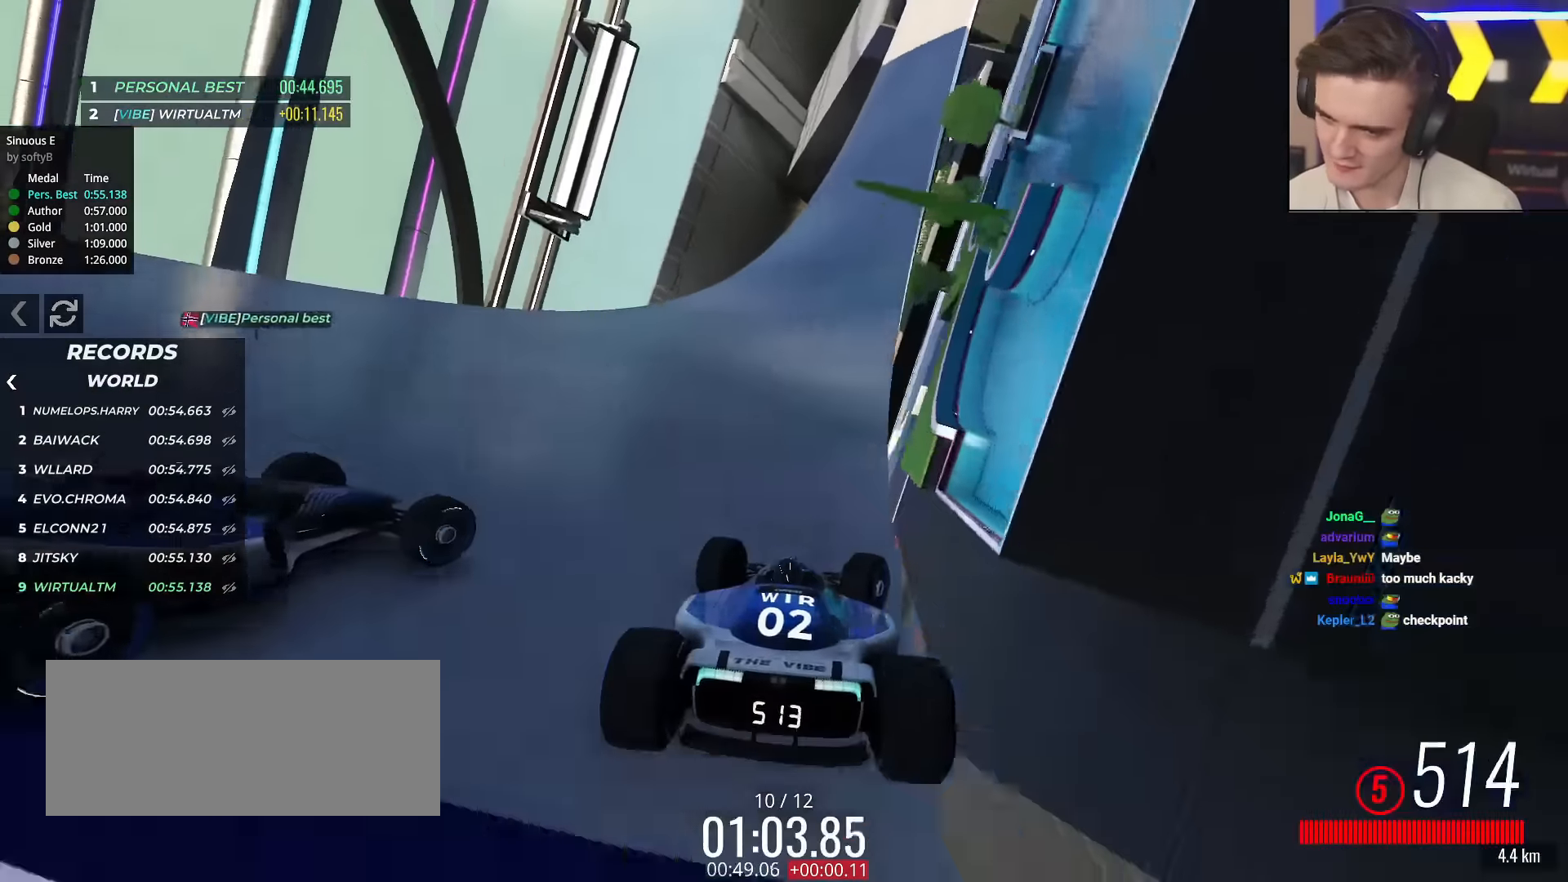
{"keys": ["up"], "events": [[217, "right", "up"], [434, "right", "down"], [484, "right", "up"]]}
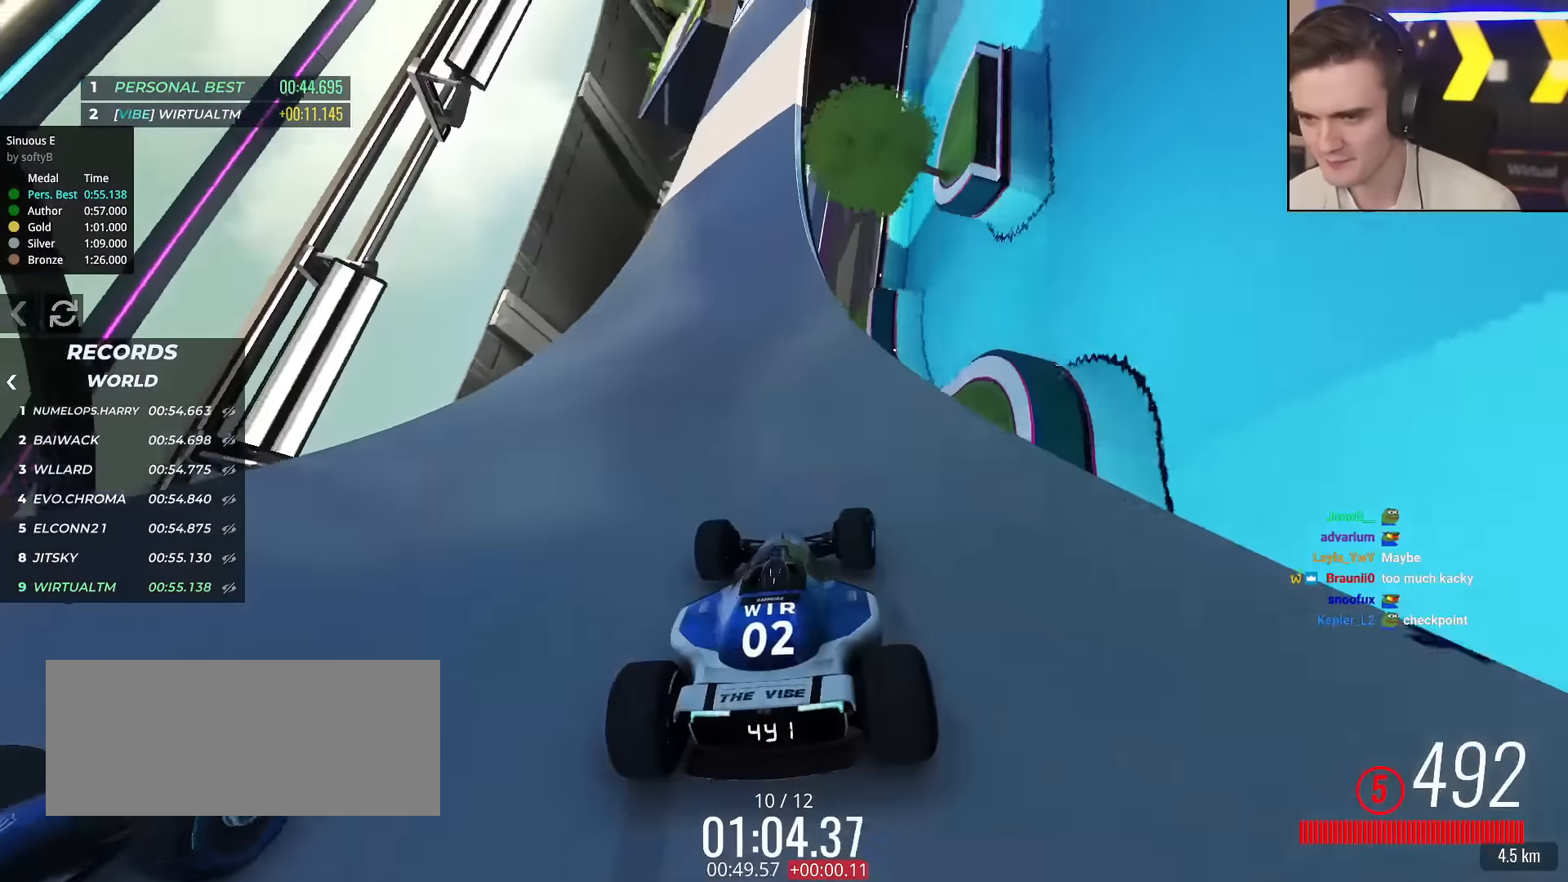
{"keys": ["up"], "events": [[66, "right", "down"], [500, "right", "up"]]}
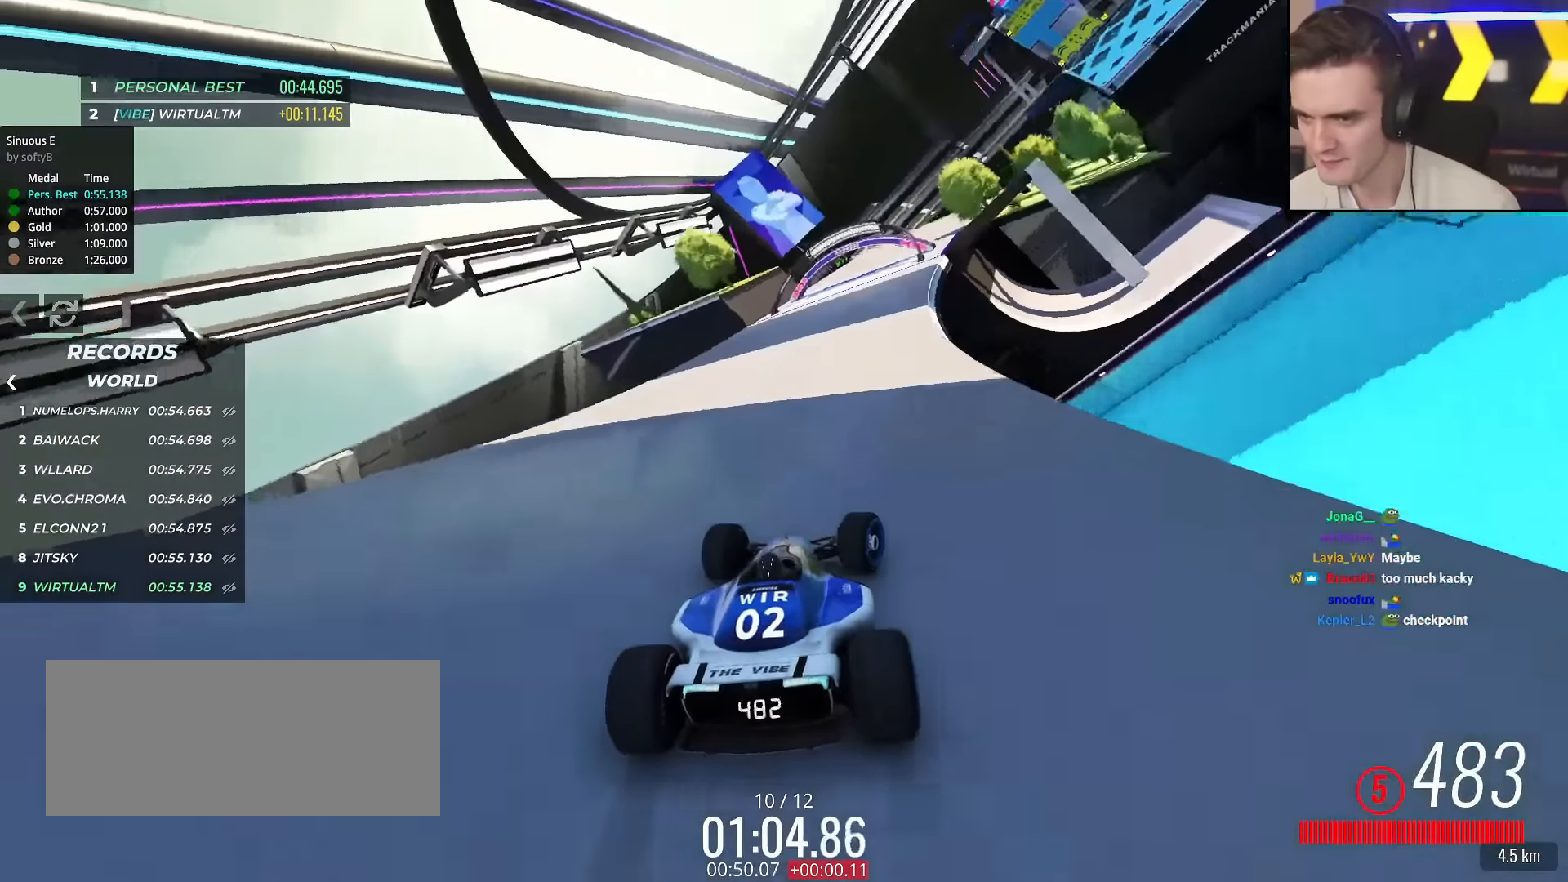
{"keys": ["up"], "events": [[50, "right", "down"], [367, "right", "up"]]}
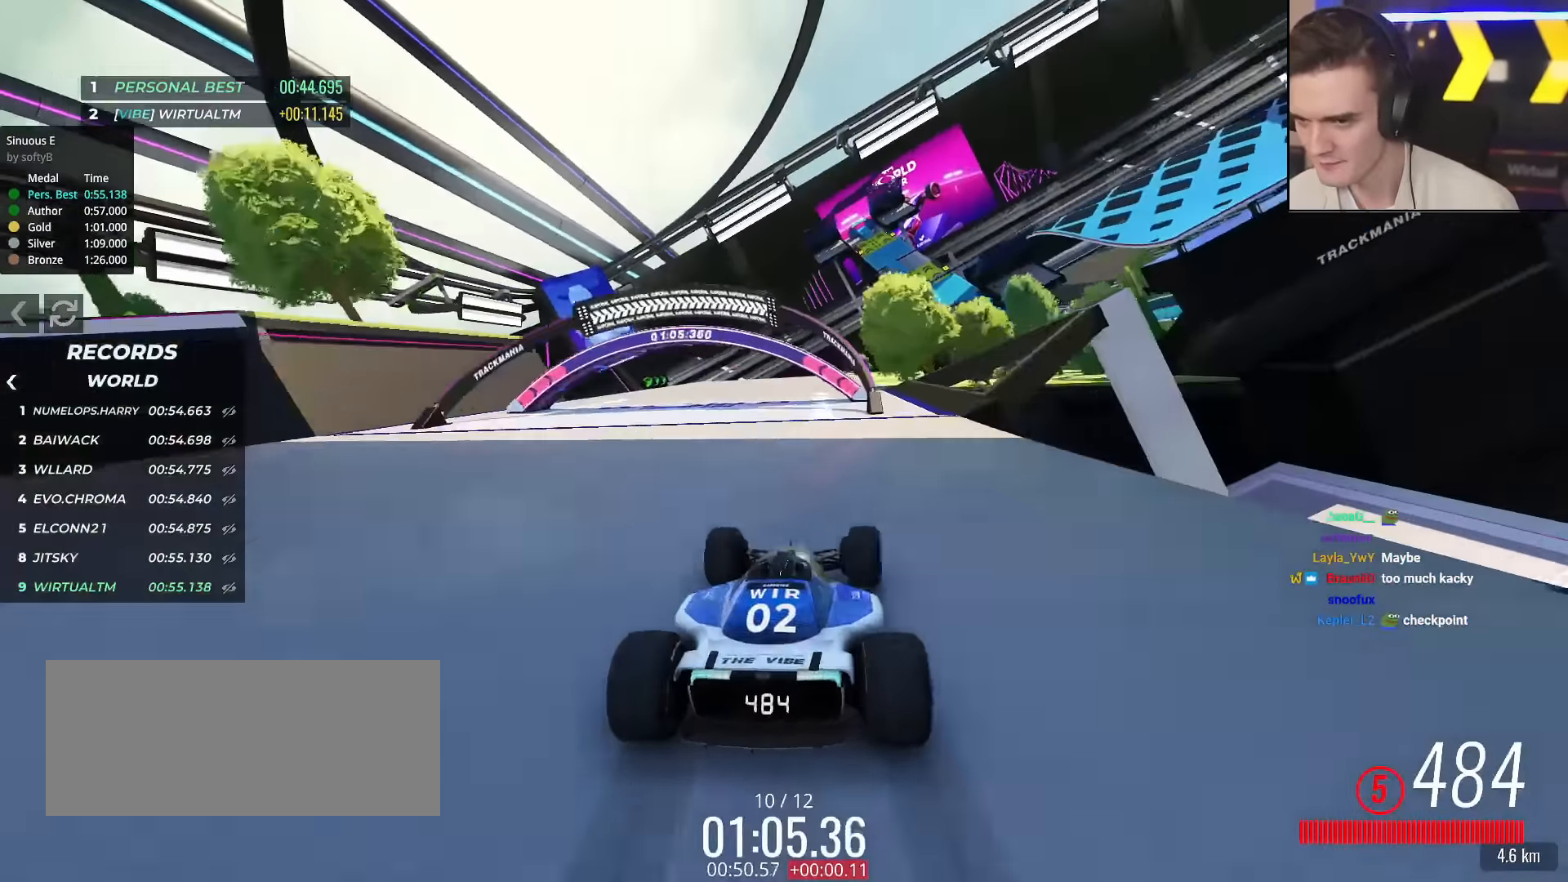
{"keys": ["right", "up"], "events": [[50, "right", "down"], [150, "right", "up"], [200, "right", "down"]]}
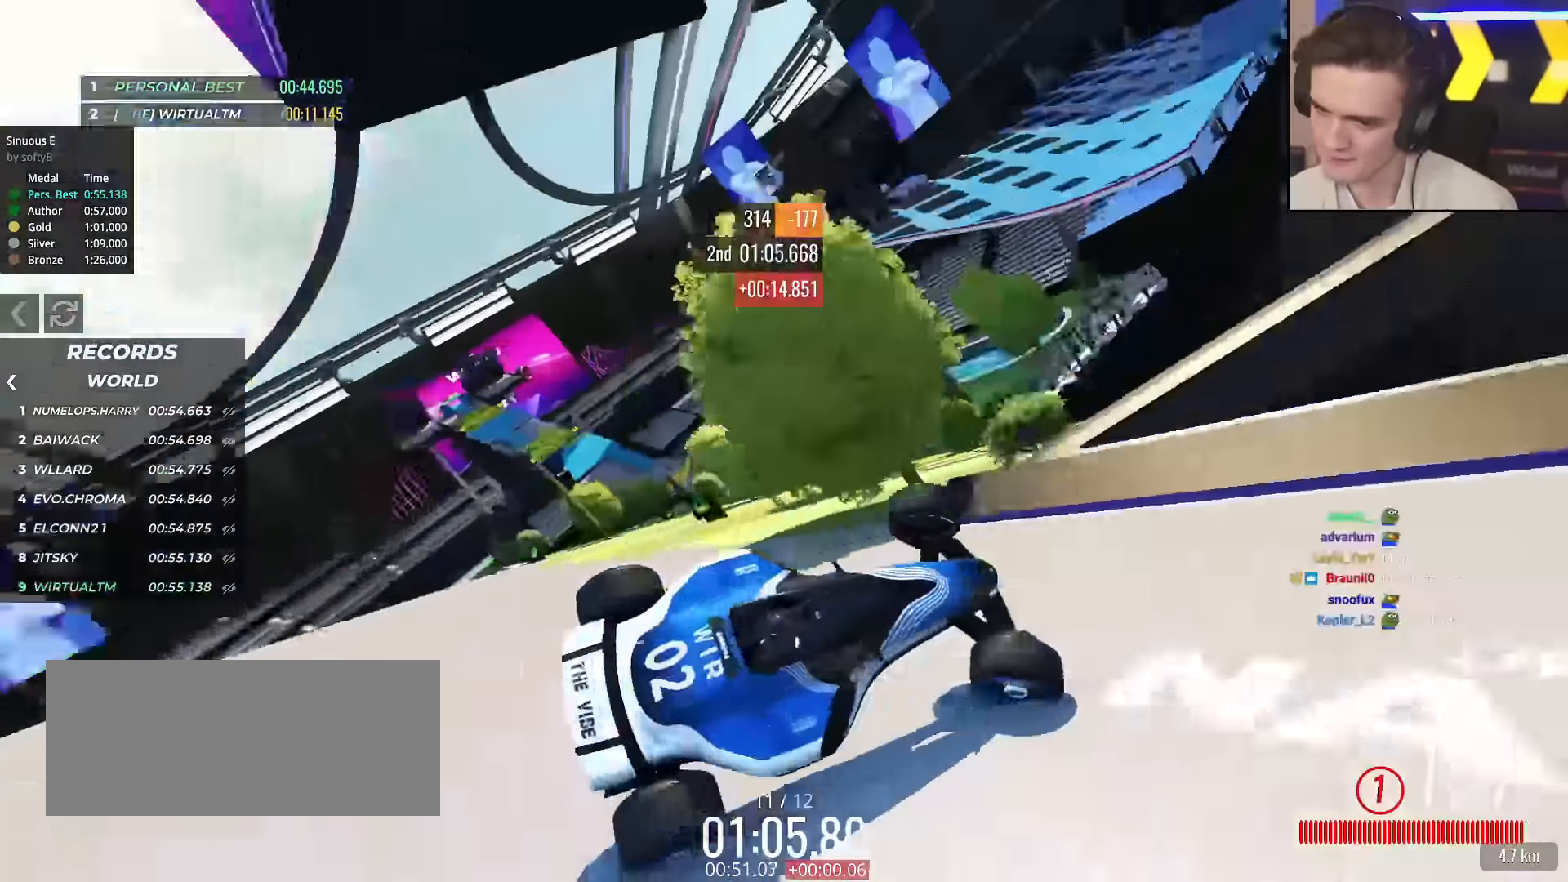
{"keys": ["up"], "events": [[267, "right", "up"]]}
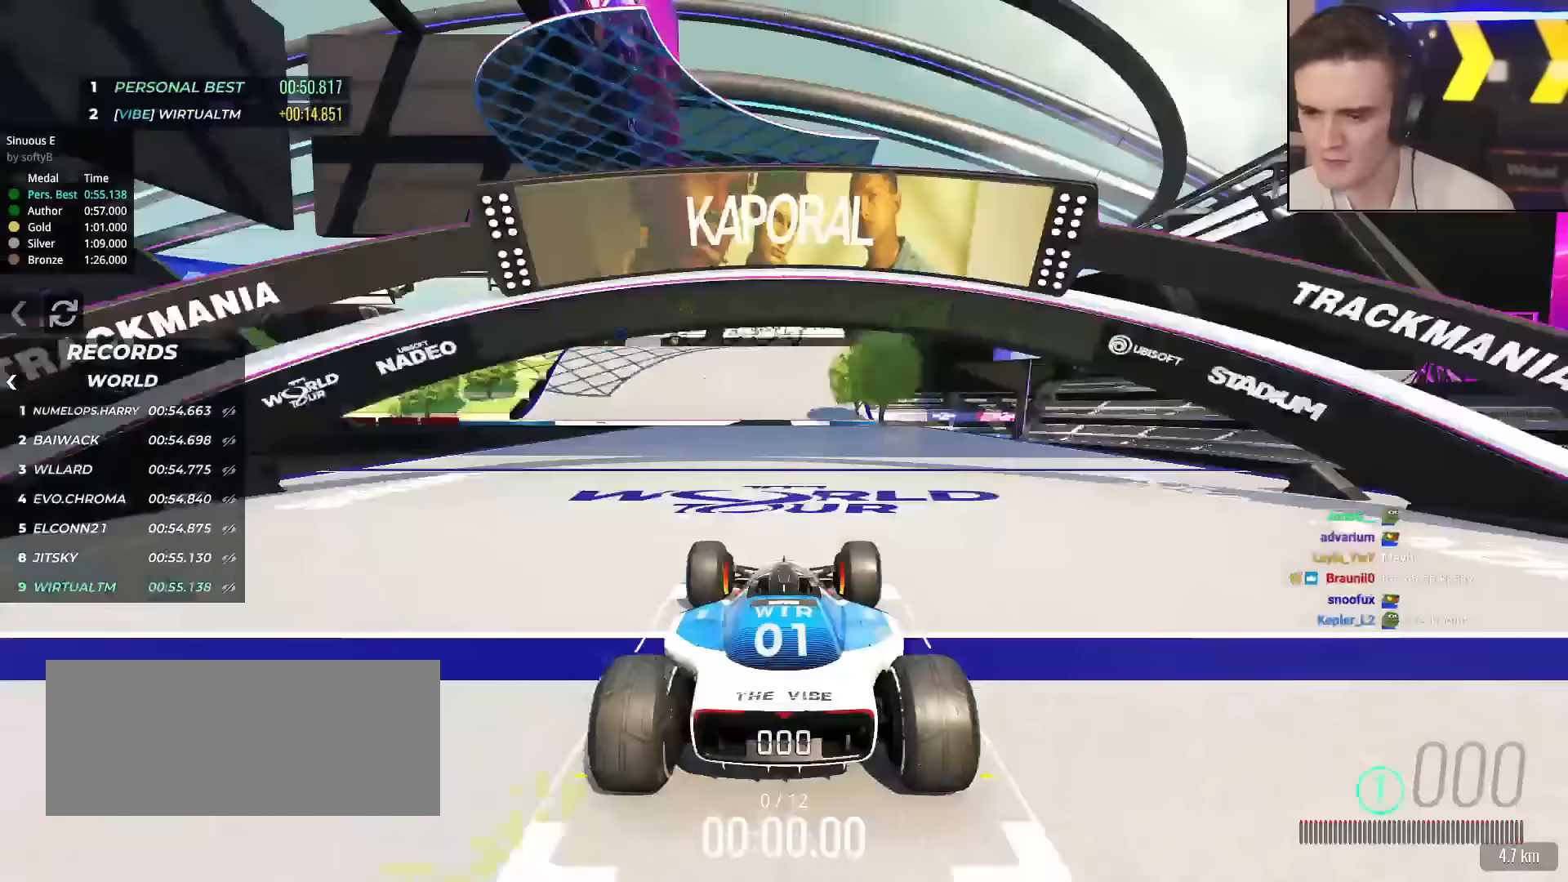
{"keys": ["up"], "events": []}
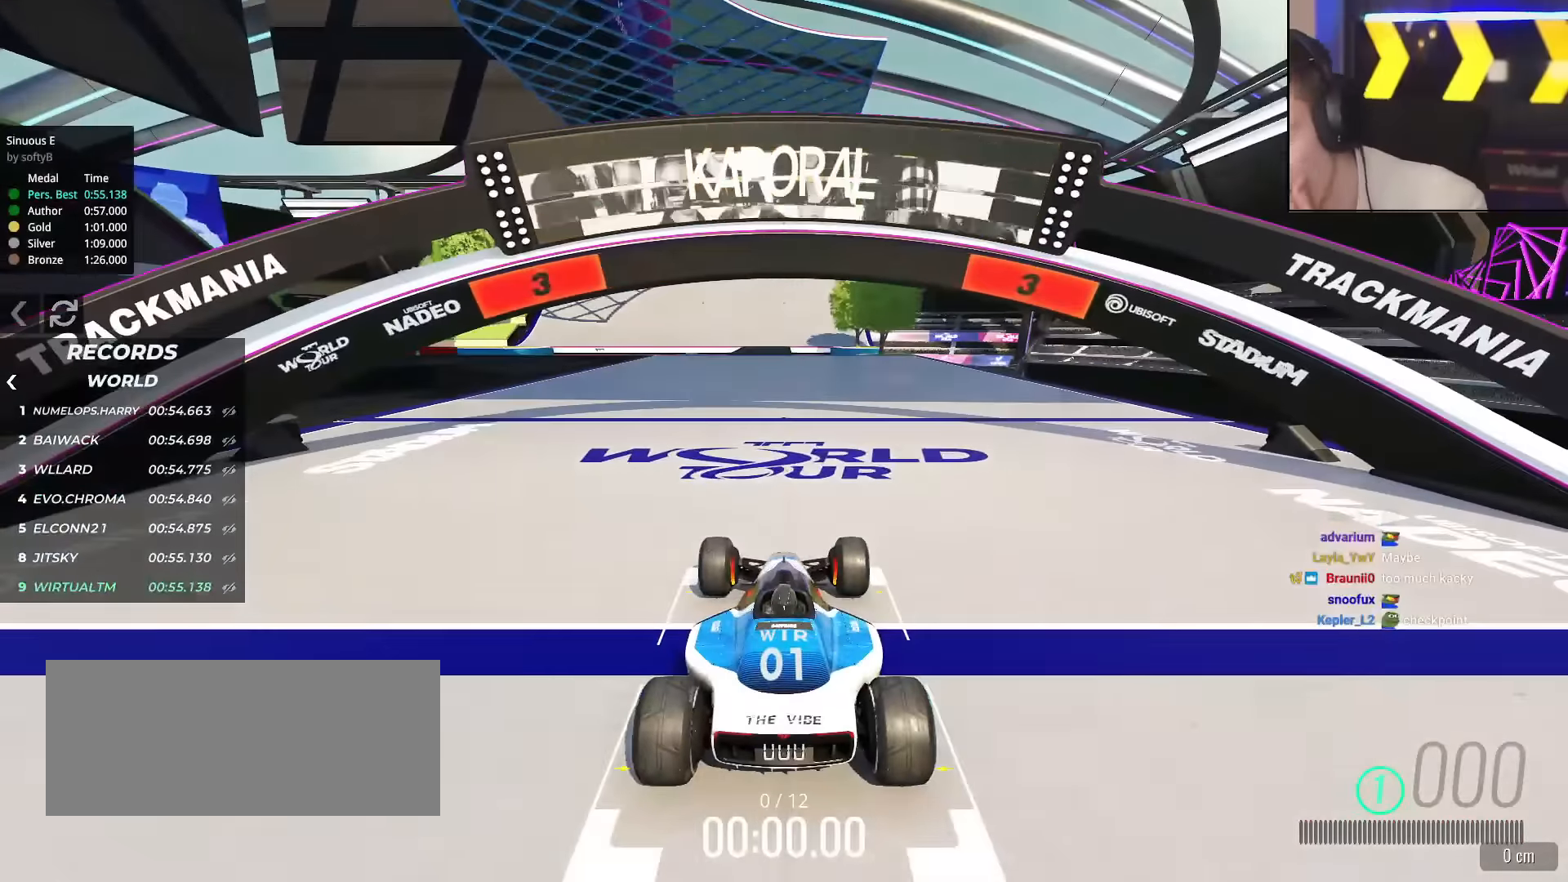
{"keys": ["up"], "events": []}
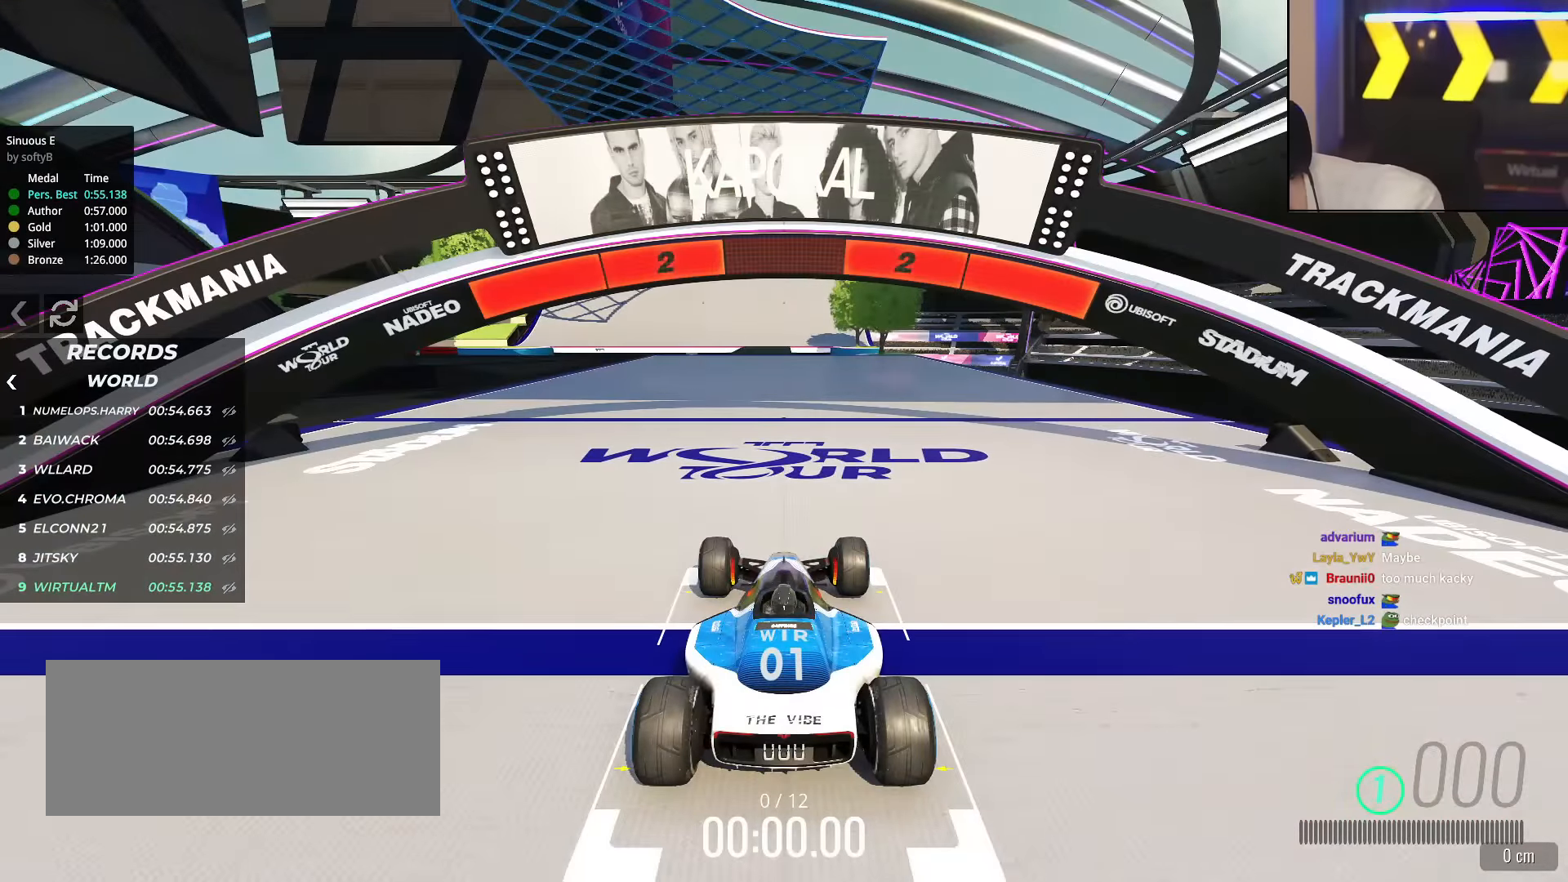
{"keys": ["up"], "events": []}
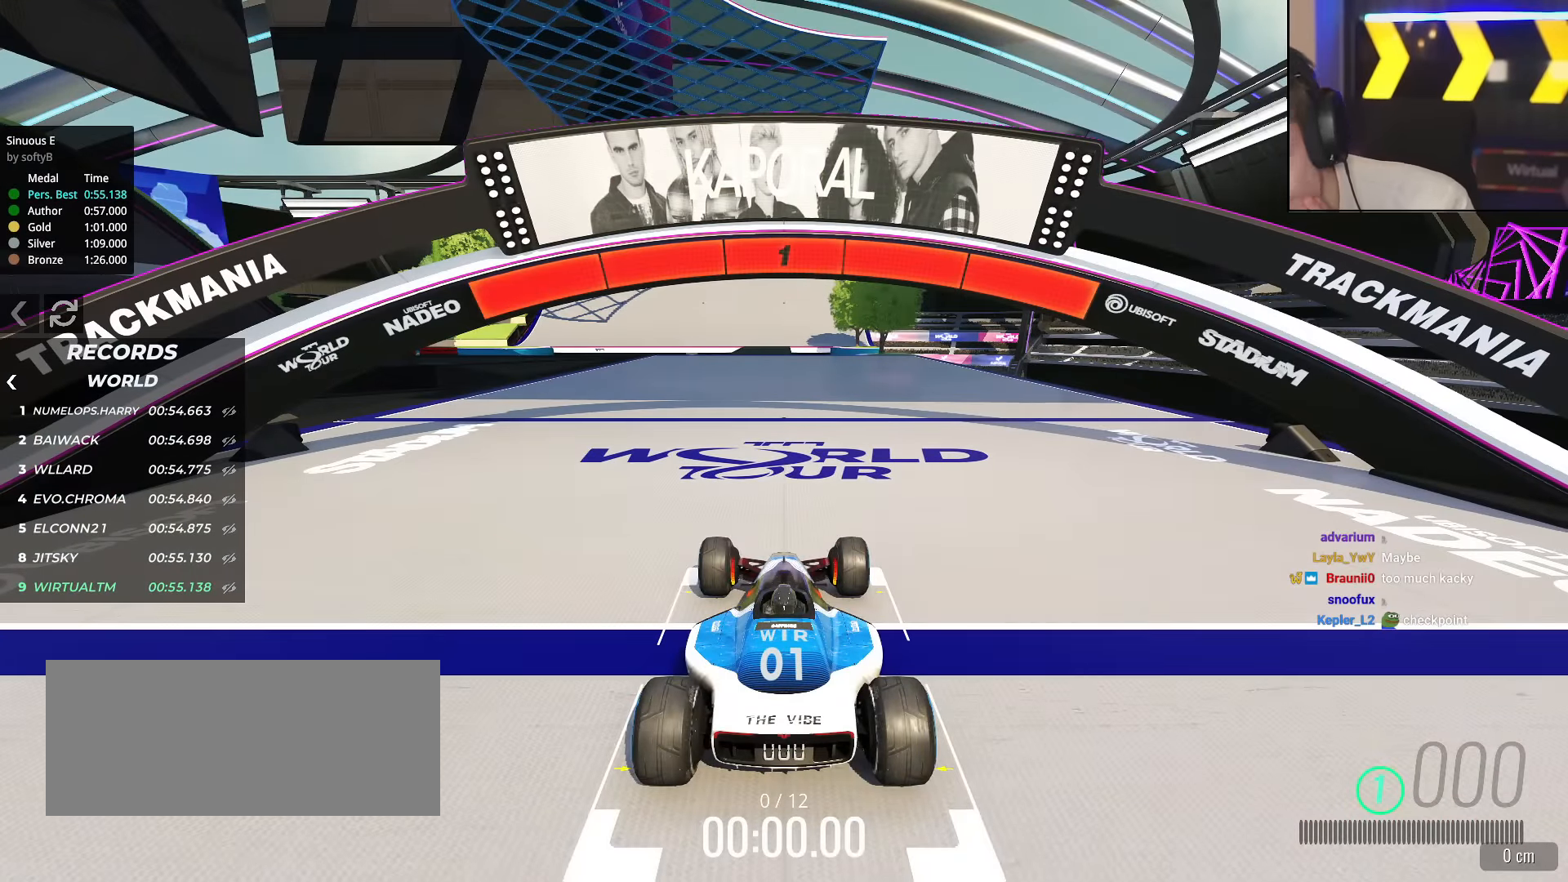
{"keys": ["up"], "events": []}
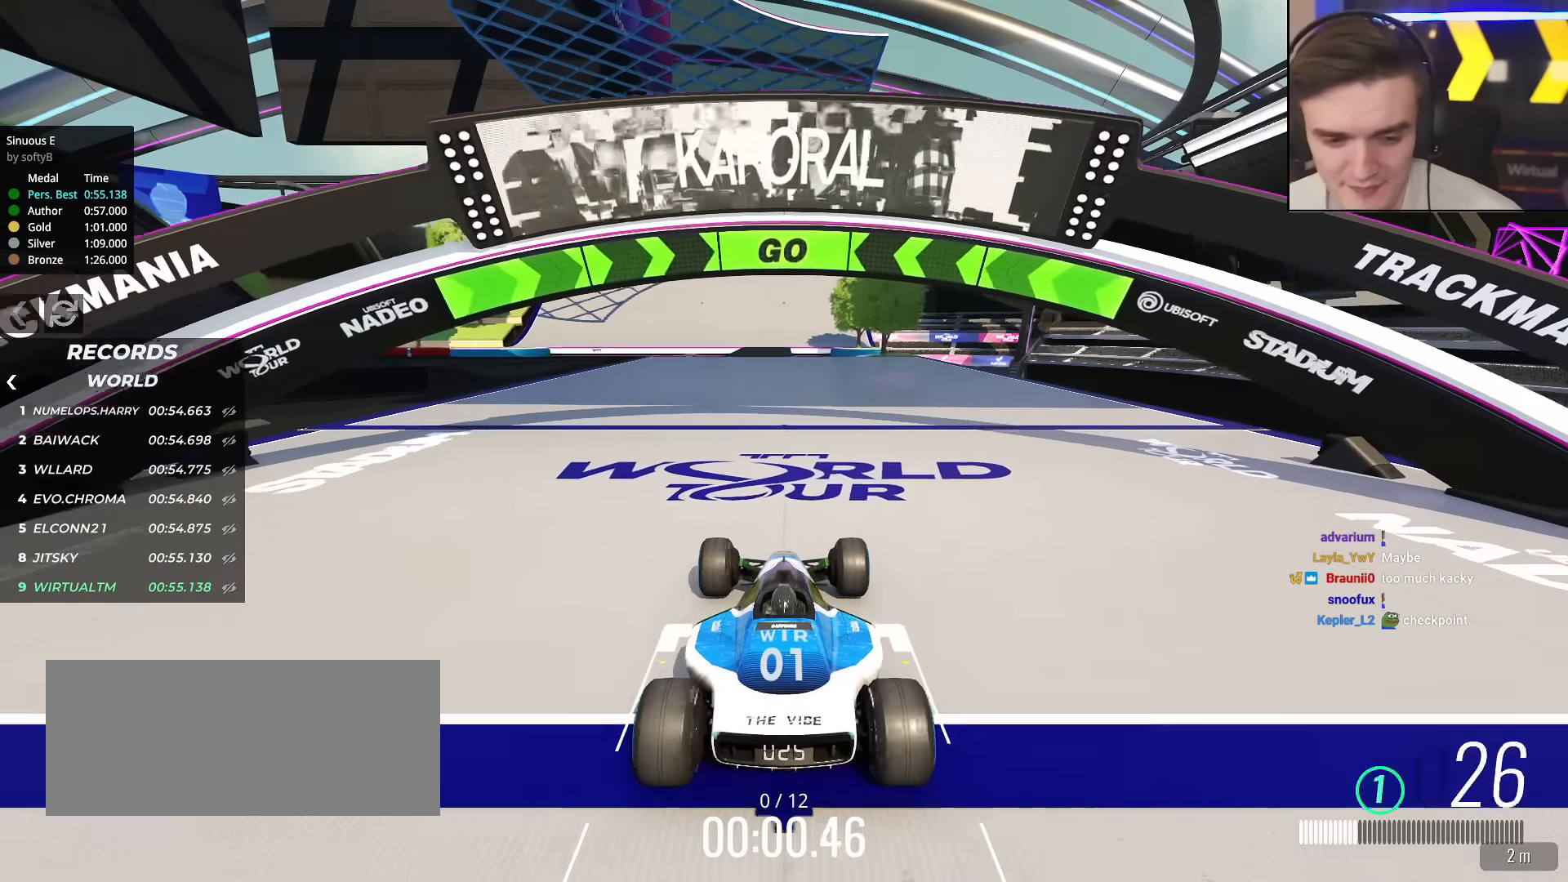
{"keys": ["up"], "events": []}
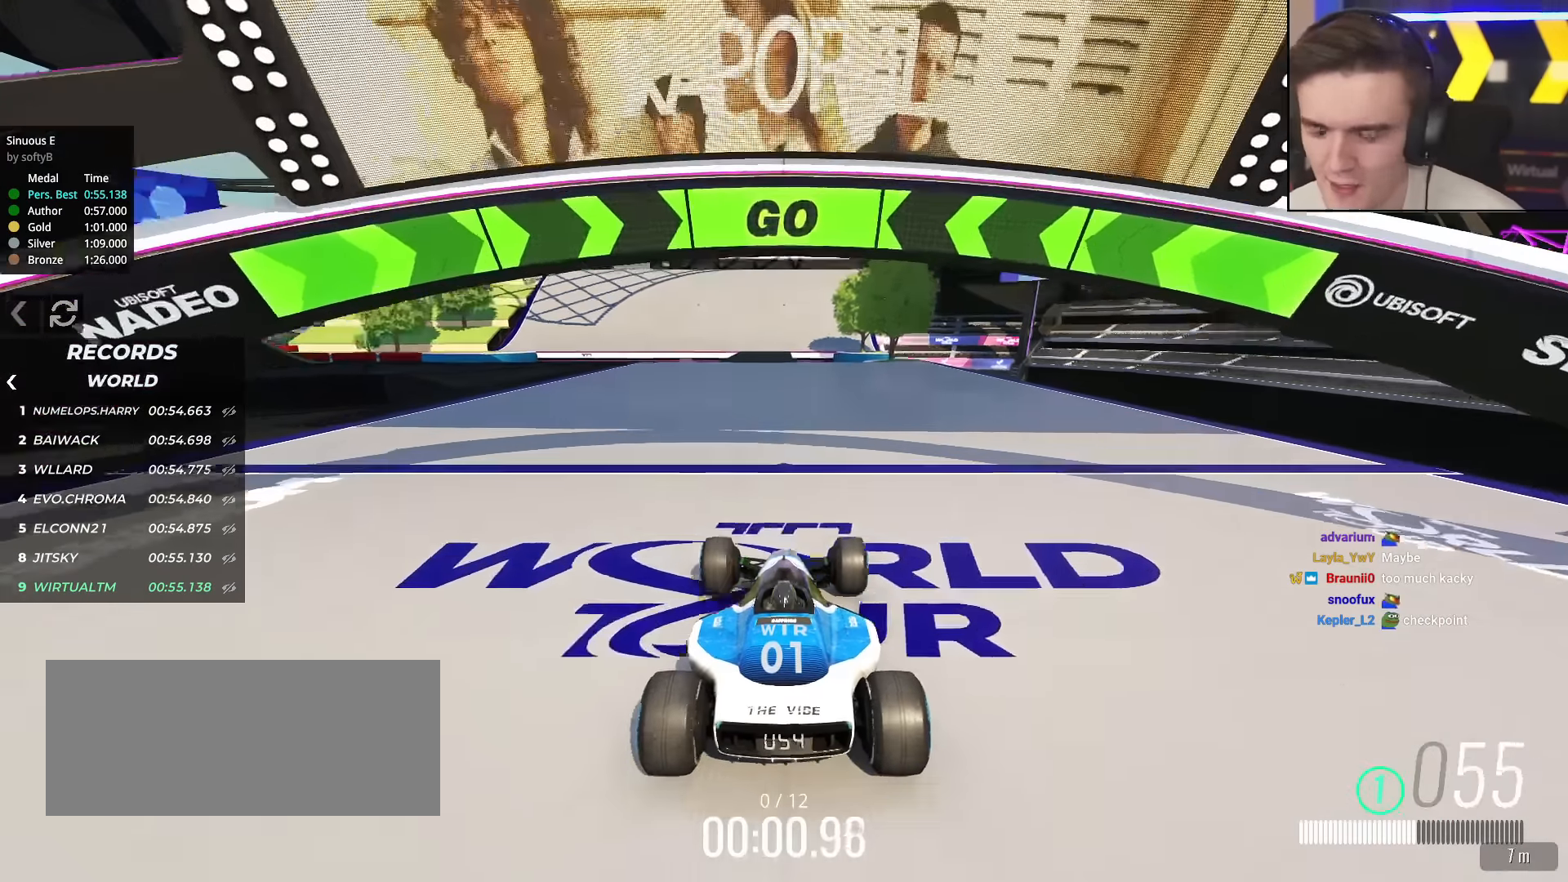
{"keys": ["up"], "events": []}
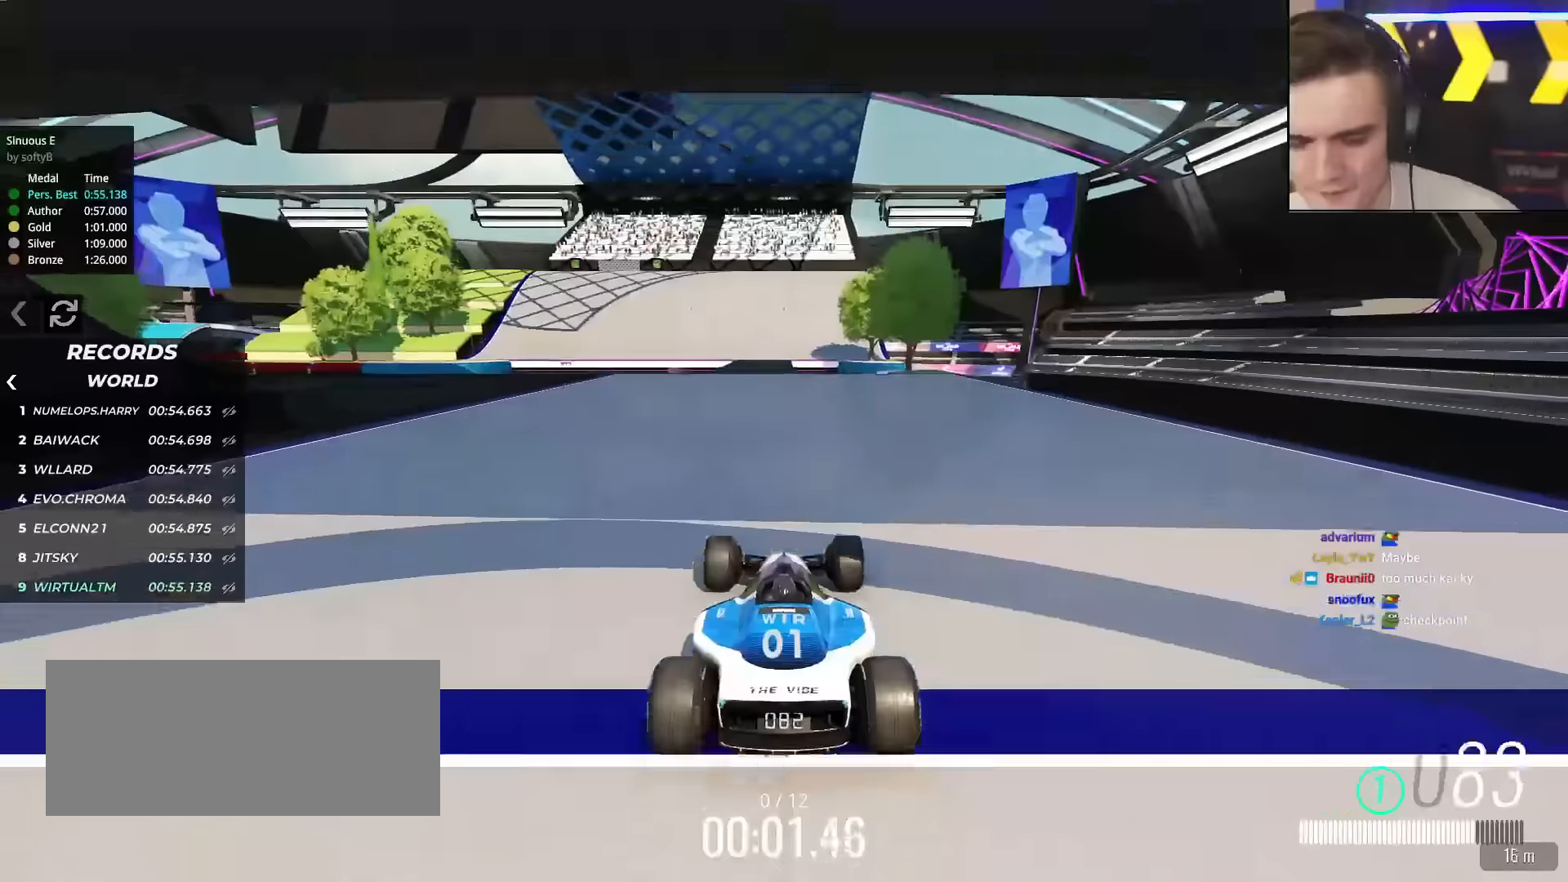
{"keys": ["up"], "events": []}
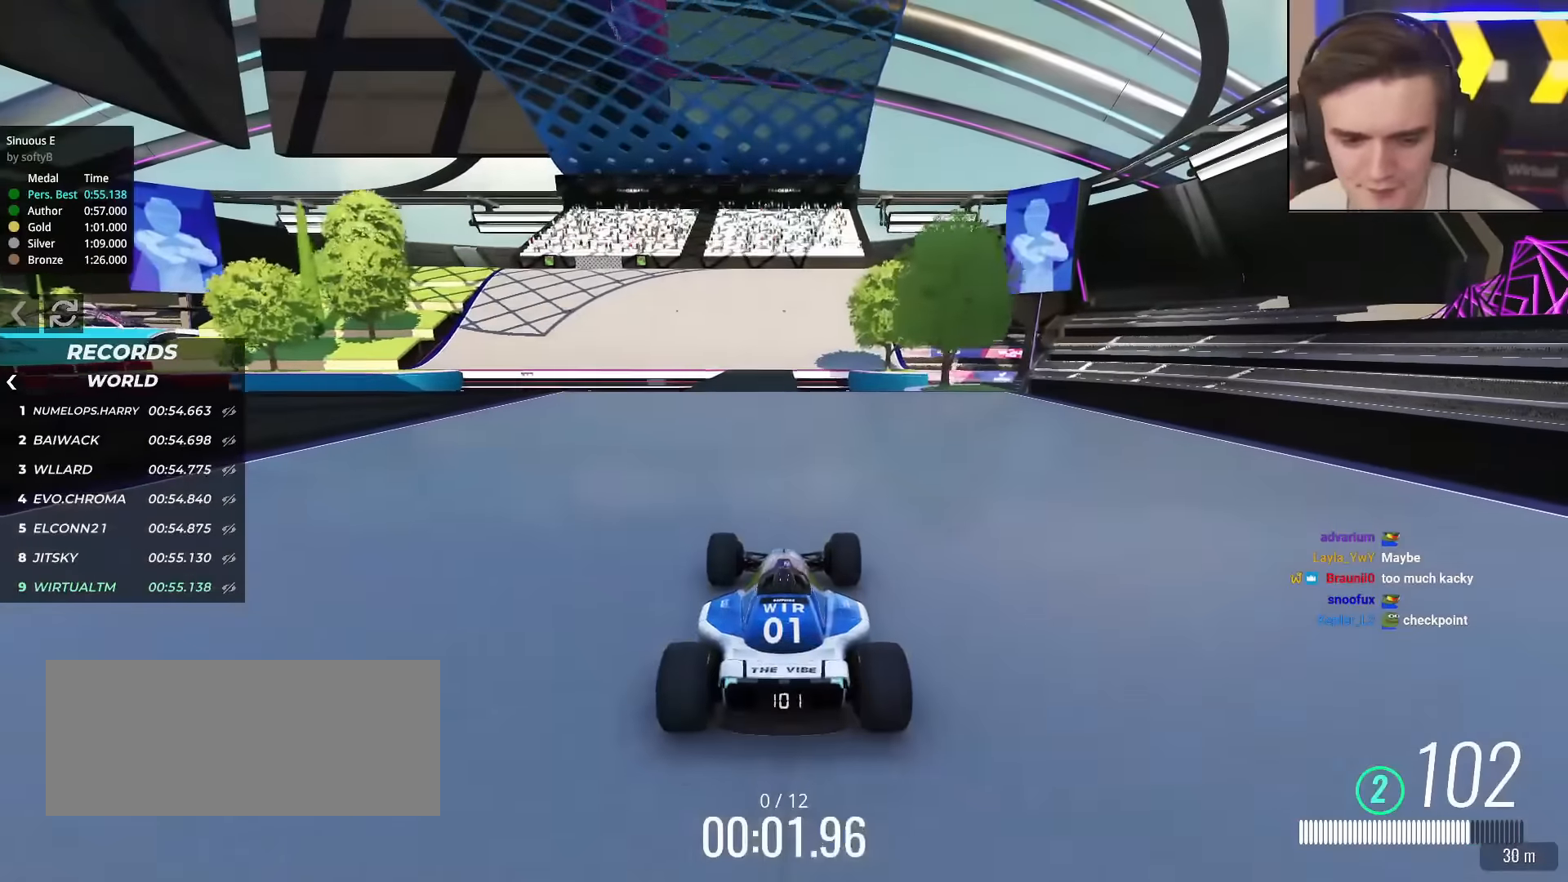
{"keys": ["up"], "events": []}
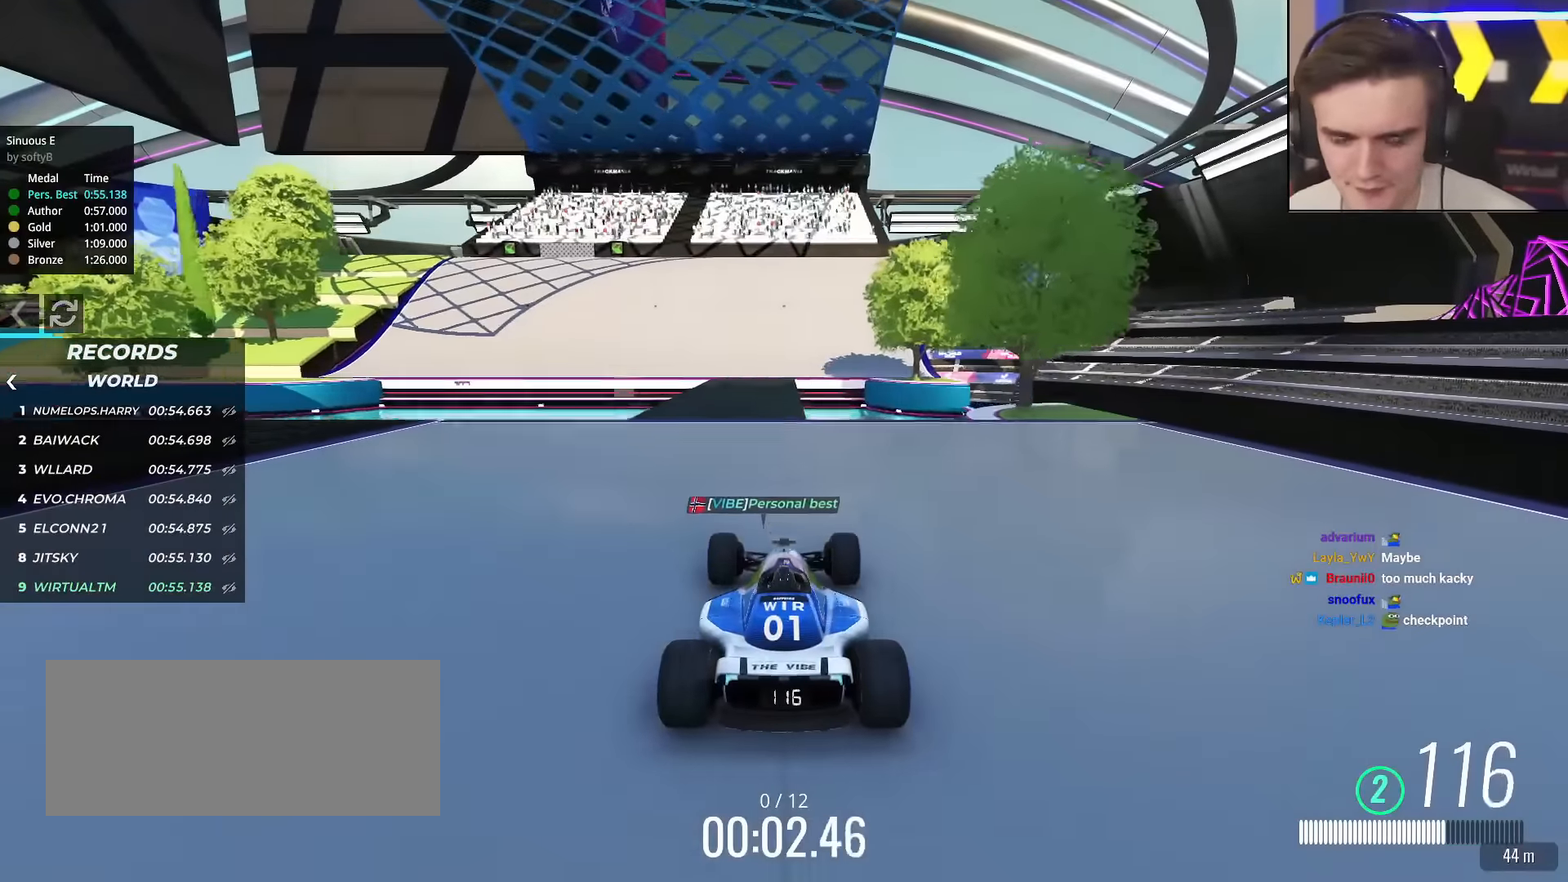
{"keys": ["up"], "events": [[317, "left", "down"], [350, "left", "up"]]}
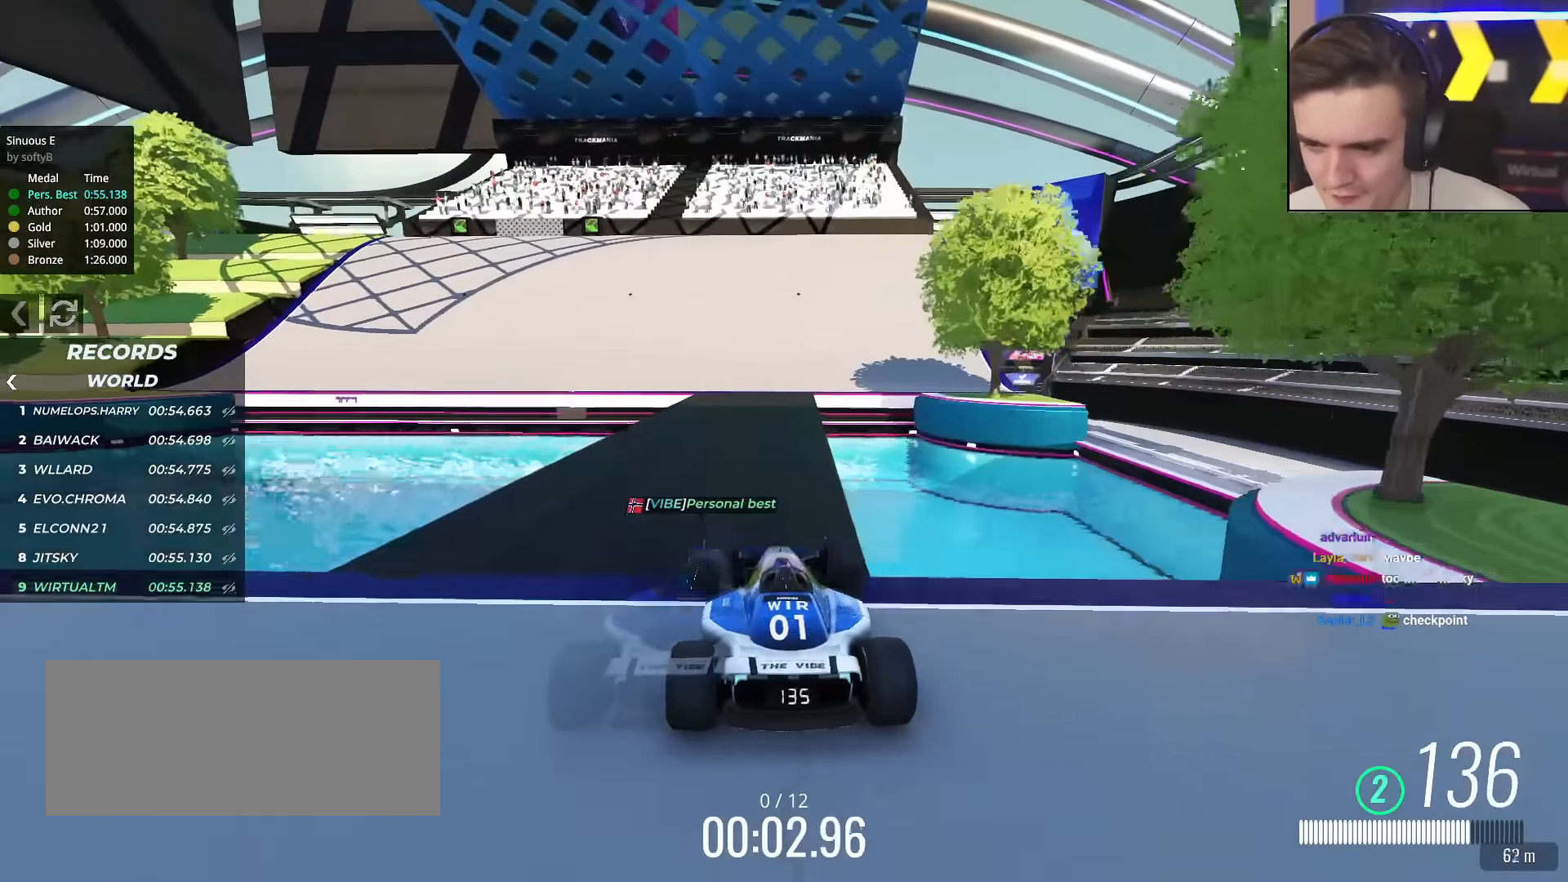
{"keys": ["left", "up"], "events": [[234, "left", "down"], [334, "left", "up"], [467, "left", "down"]]}
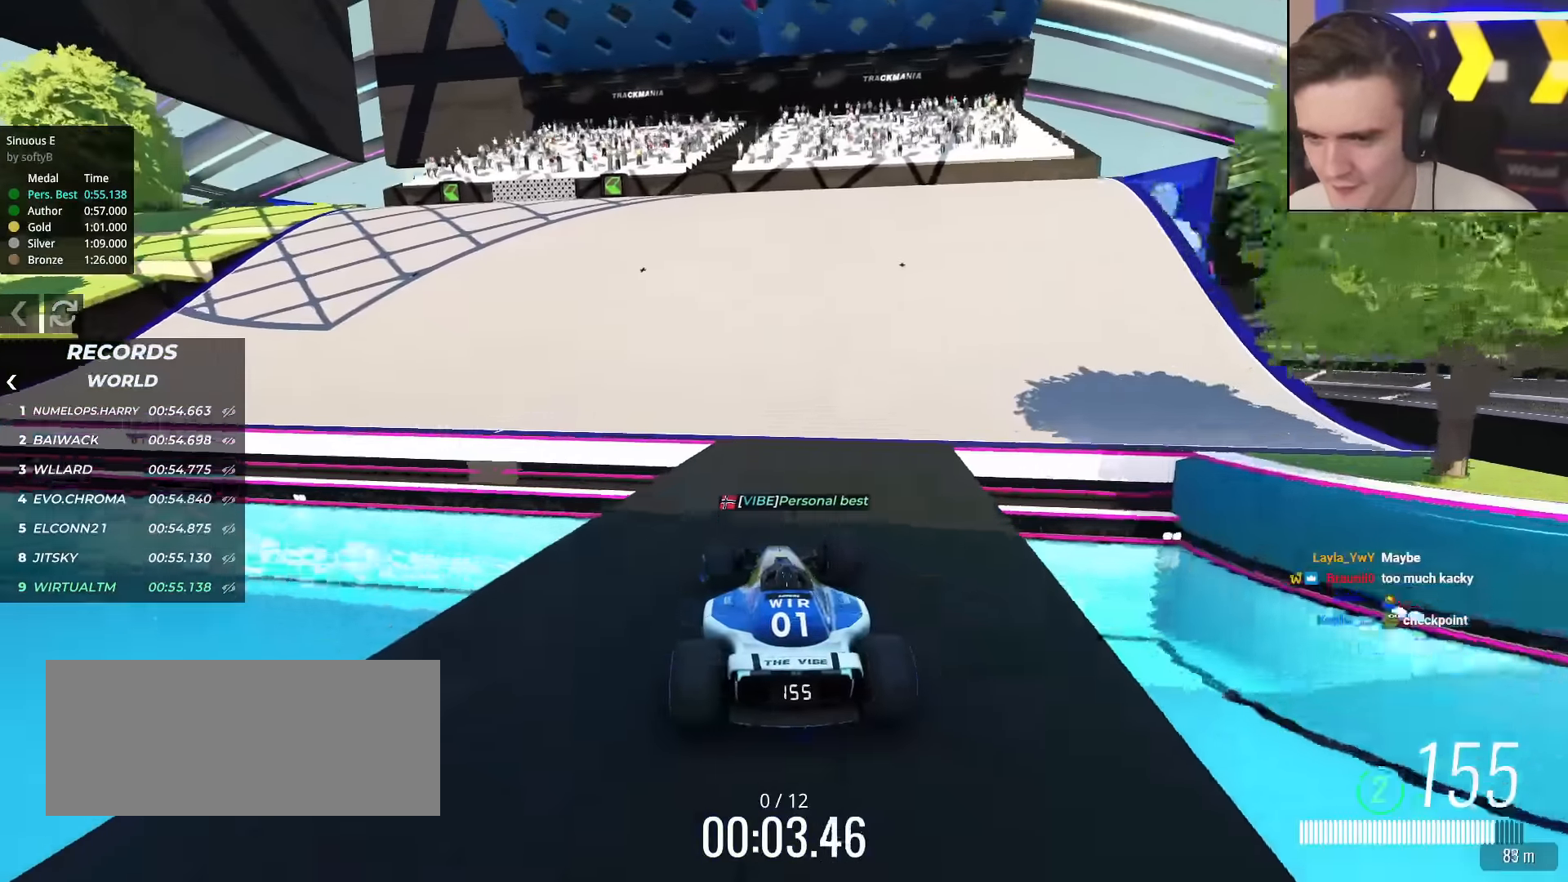
{"keys": ["up"], "events": [[66, "left", "up"], [100, "left", "down"], [484, "left", "up"]]}
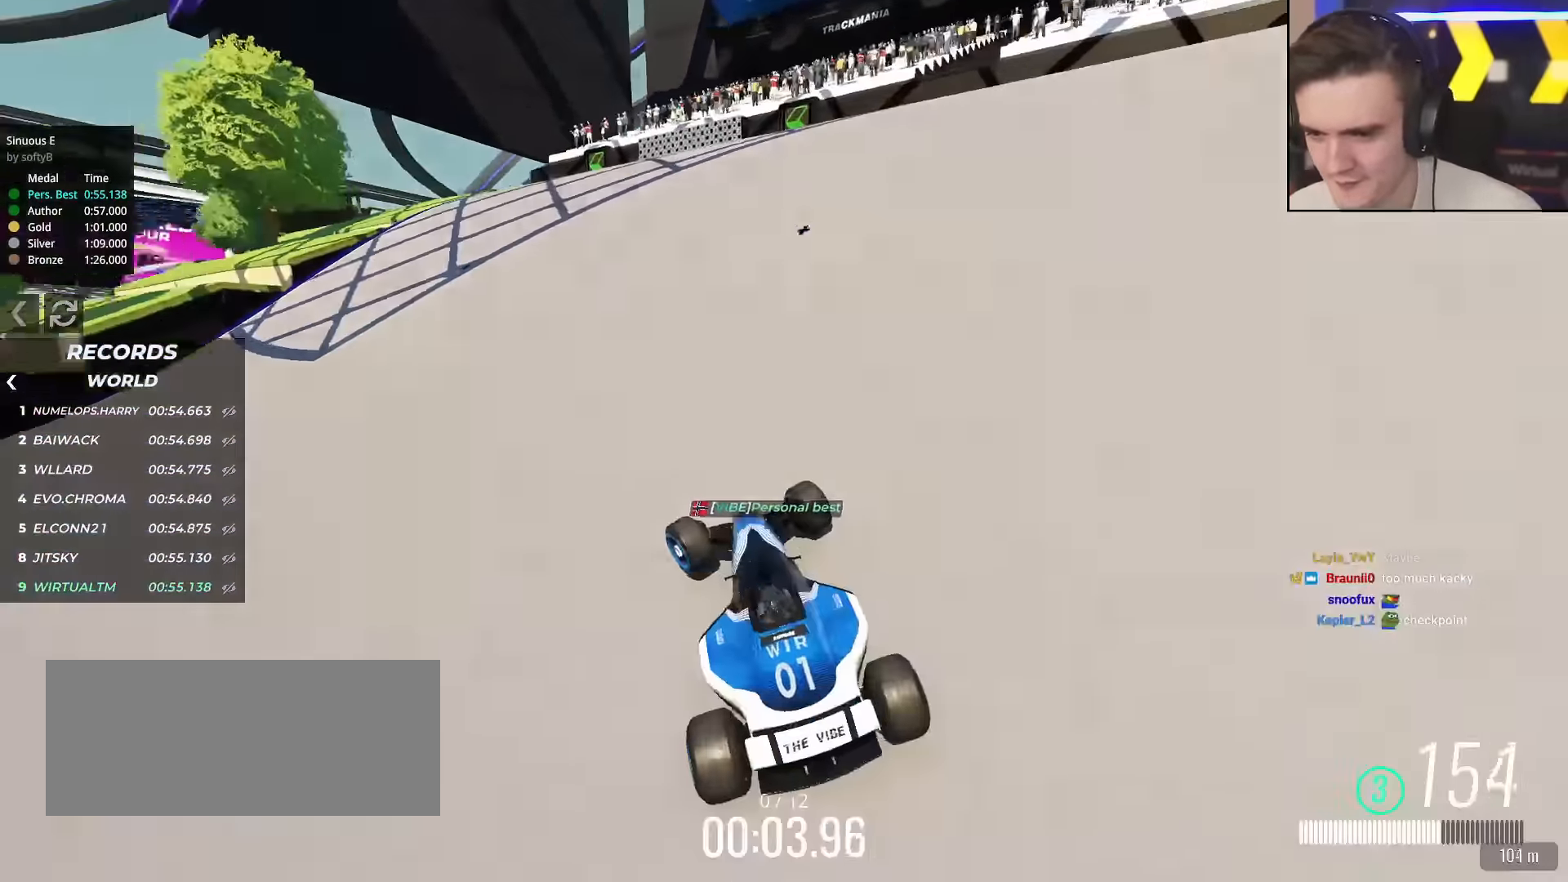
{"keys": ["left", "up"], "events": [[167, "left", "down"], [267, "left", "up"], [401, "left", "down"]]}
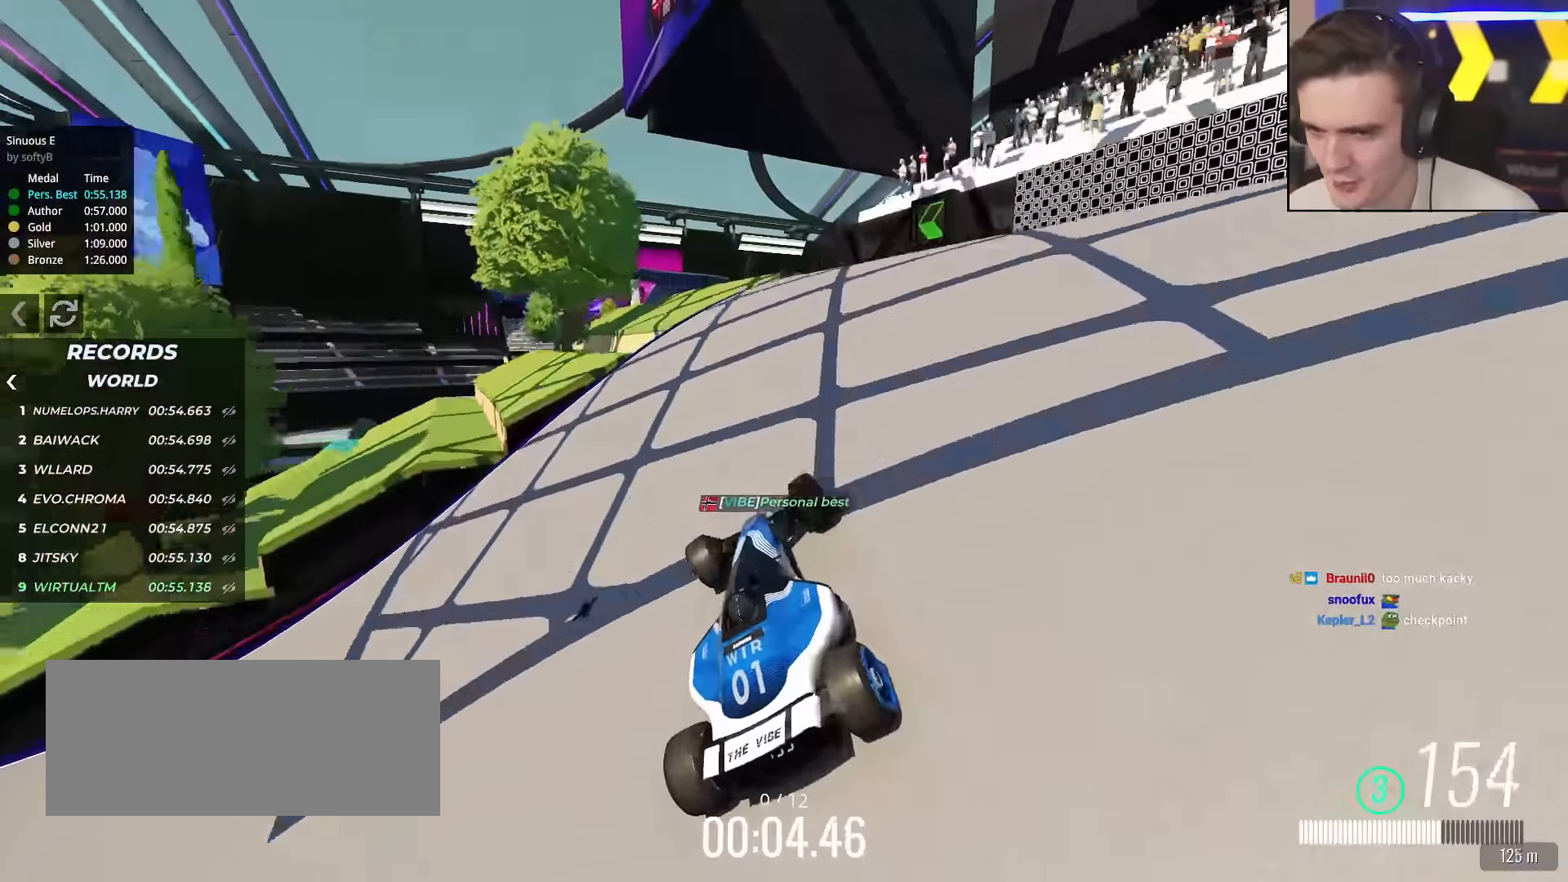
{"keys": ["left", "up"], "events": [[50, "left", "up"], [133, "left", "down"], [233, "left", "up"], [417, "left", "down"]]}
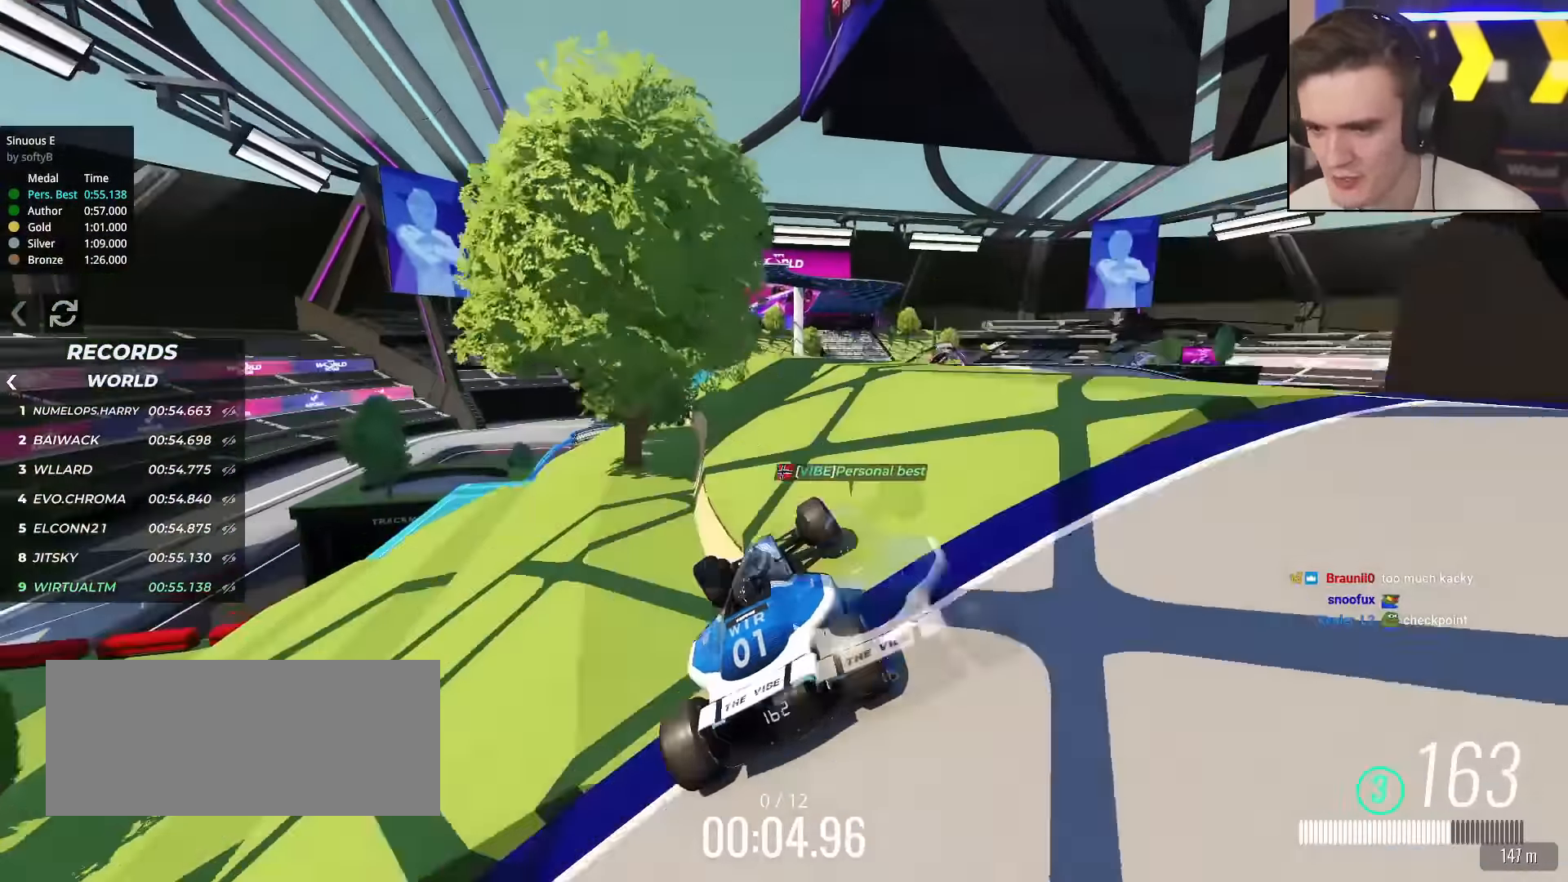
{"keys": ["up"], "events": [[17, "left", "up"], [301, "right", "down"], [434, "right", "up"]]}
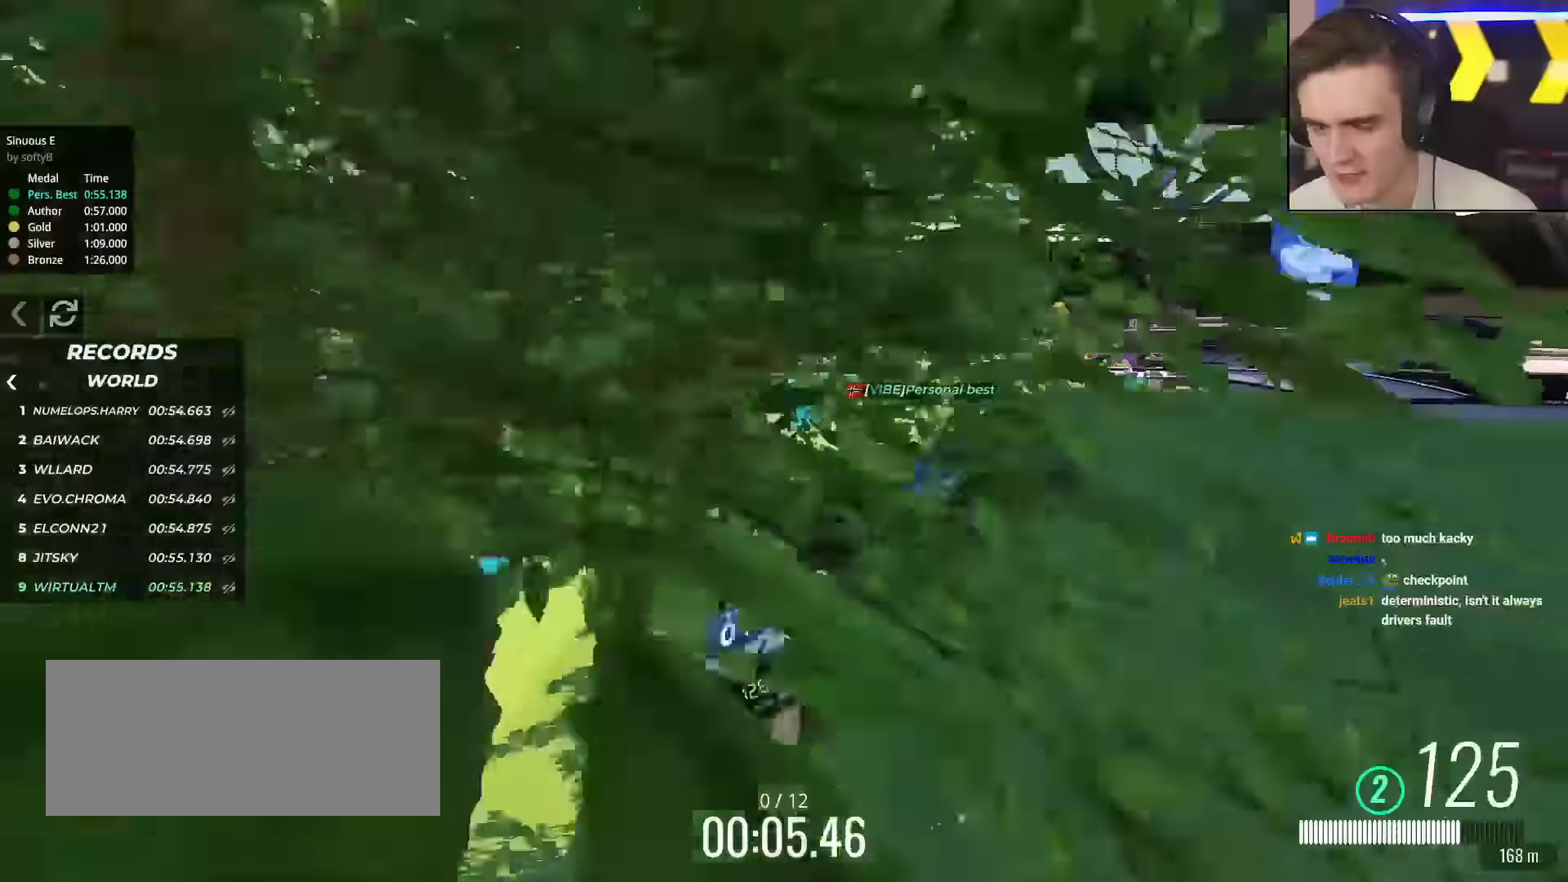
{"keys": ["up"], "events": []}
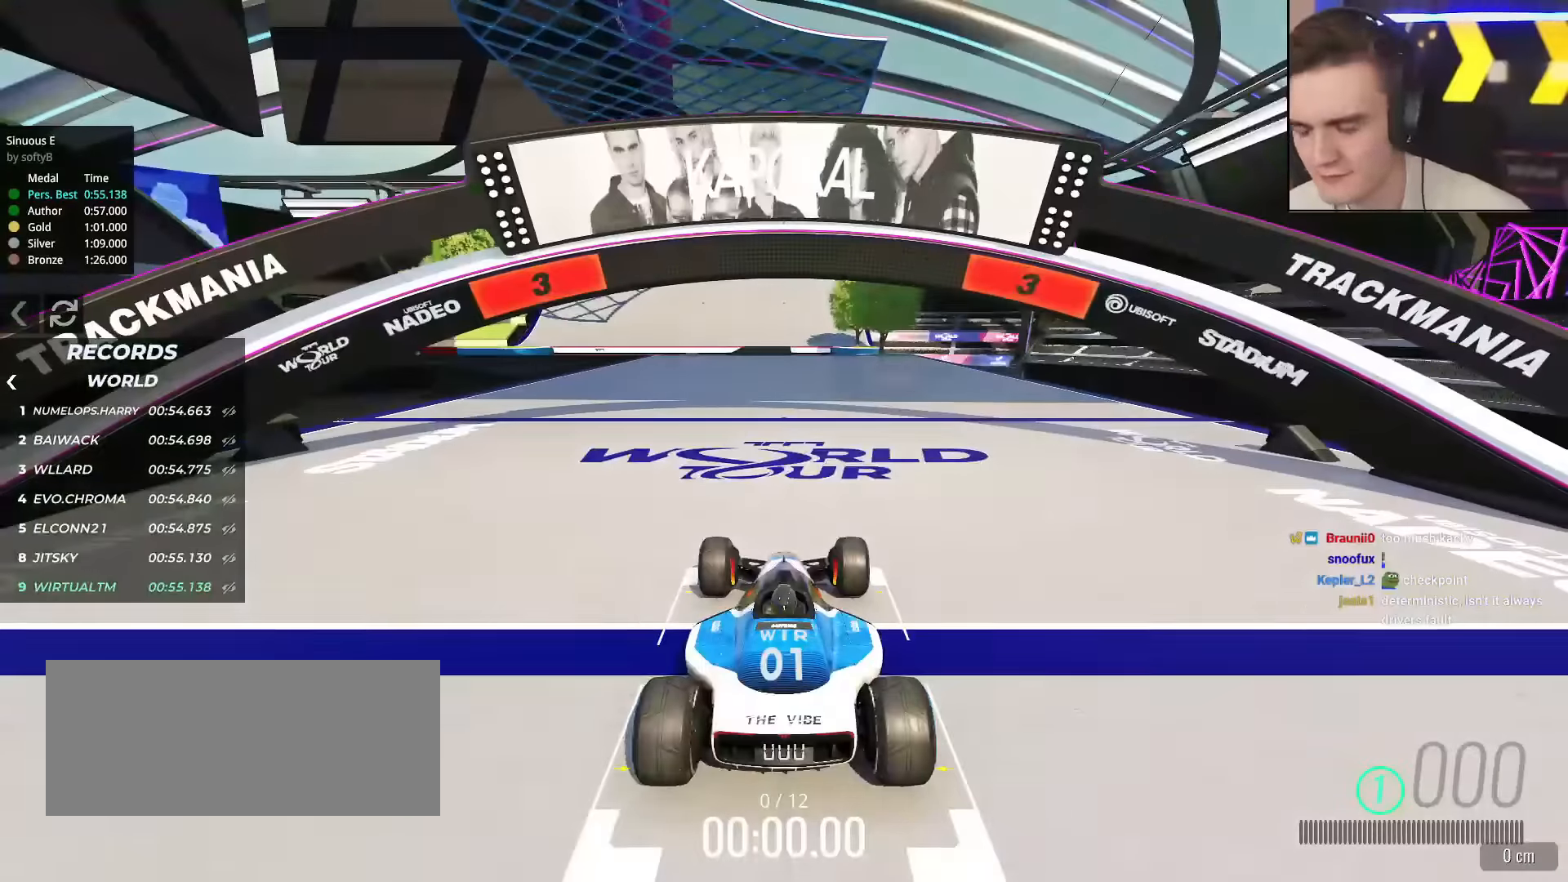
{"keys": ["up"], "events": []}
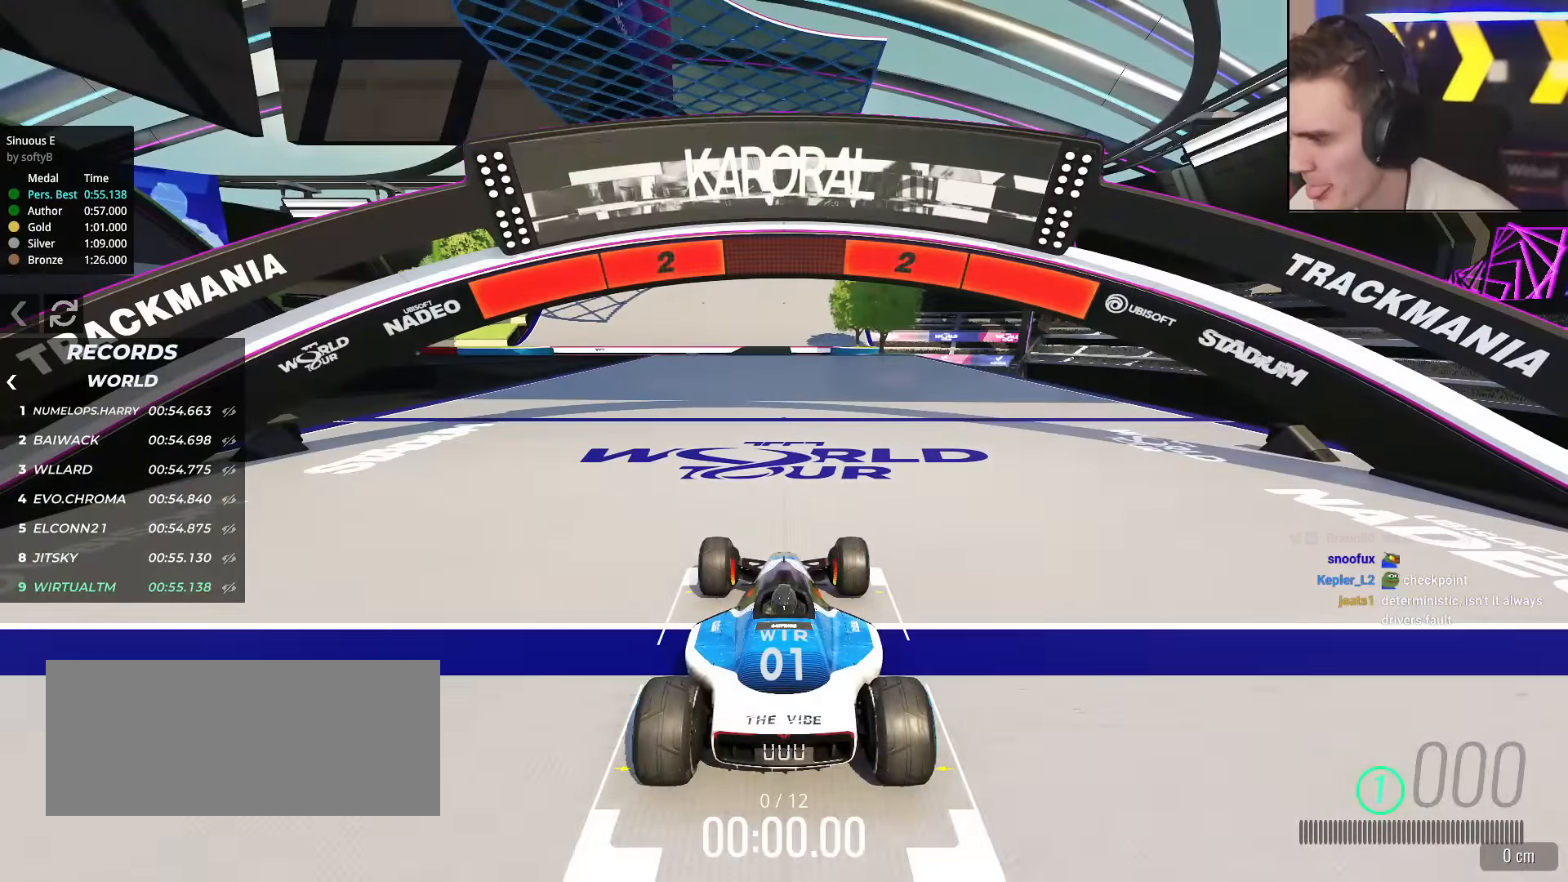
{"keys": ["up"], "events": []}
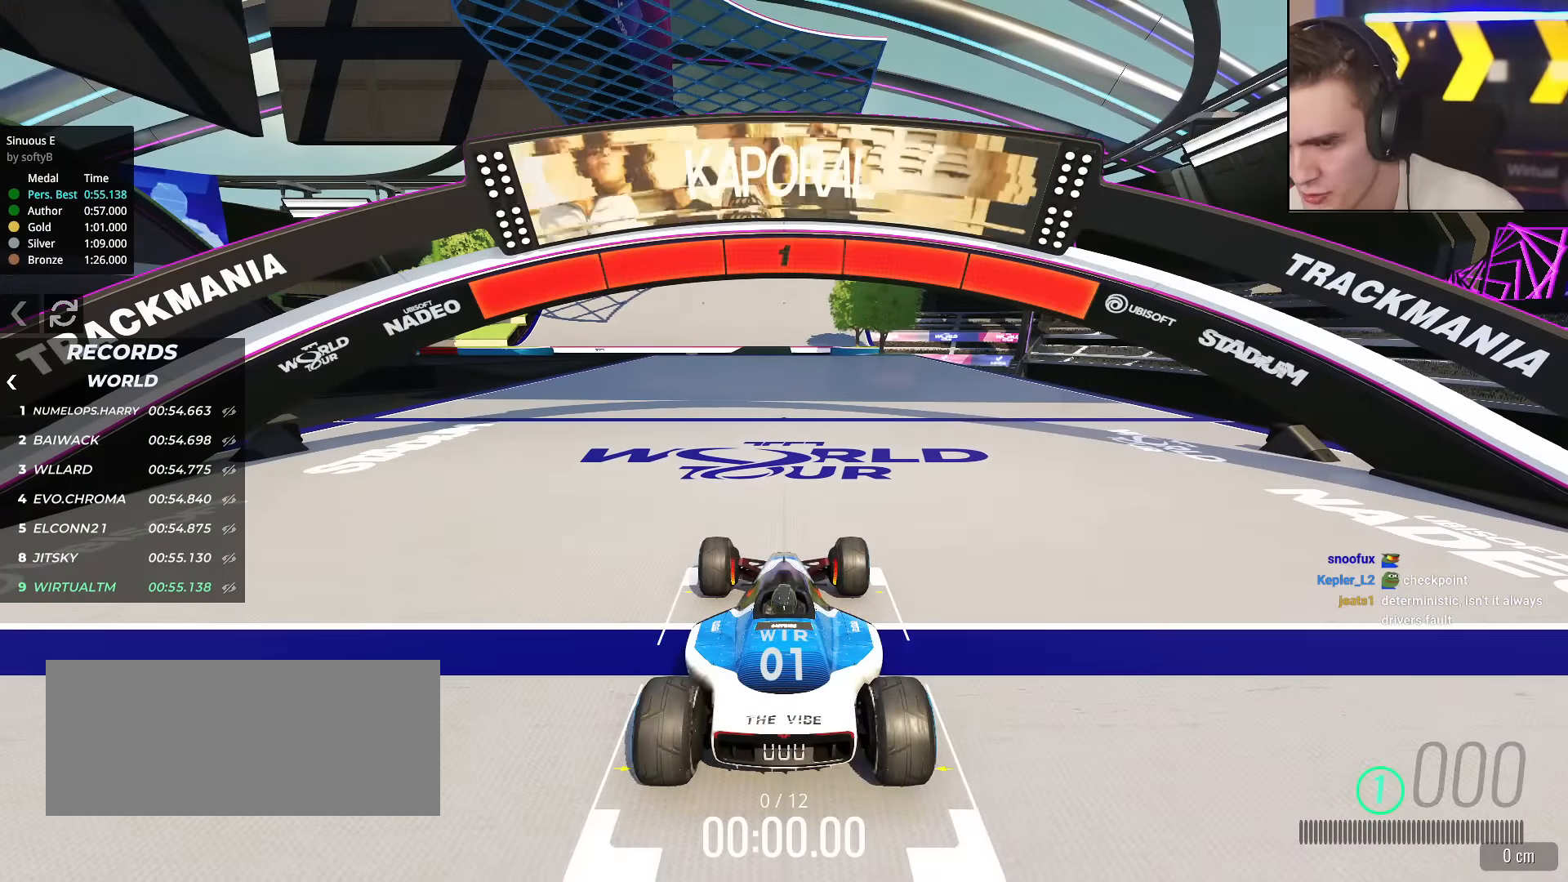
{"keys": ["up"], "events": []}
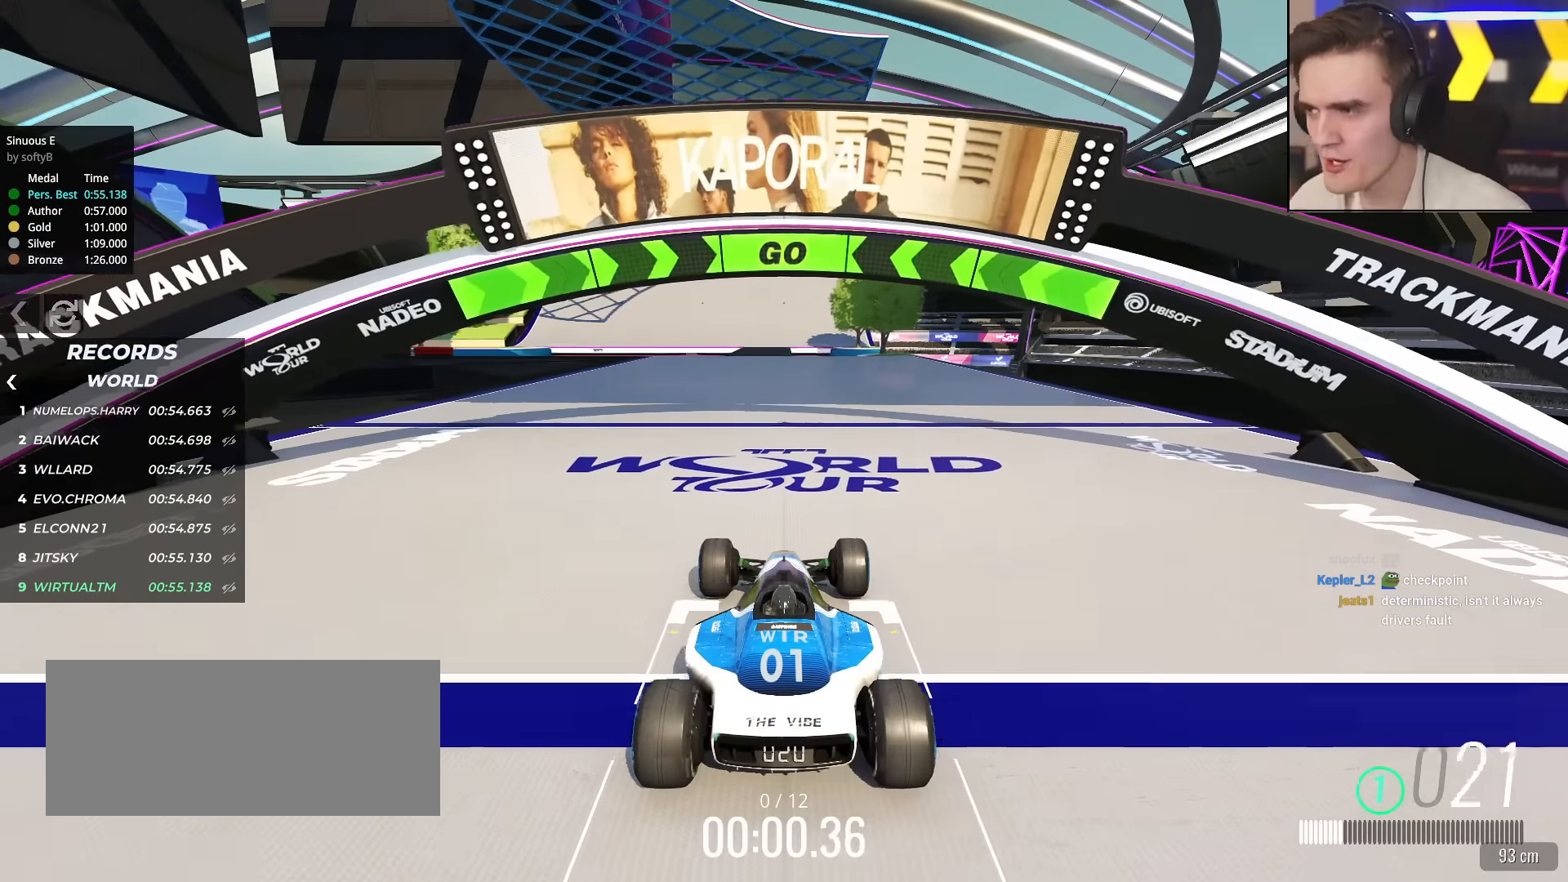
{"keys": ["up"], "events": []}
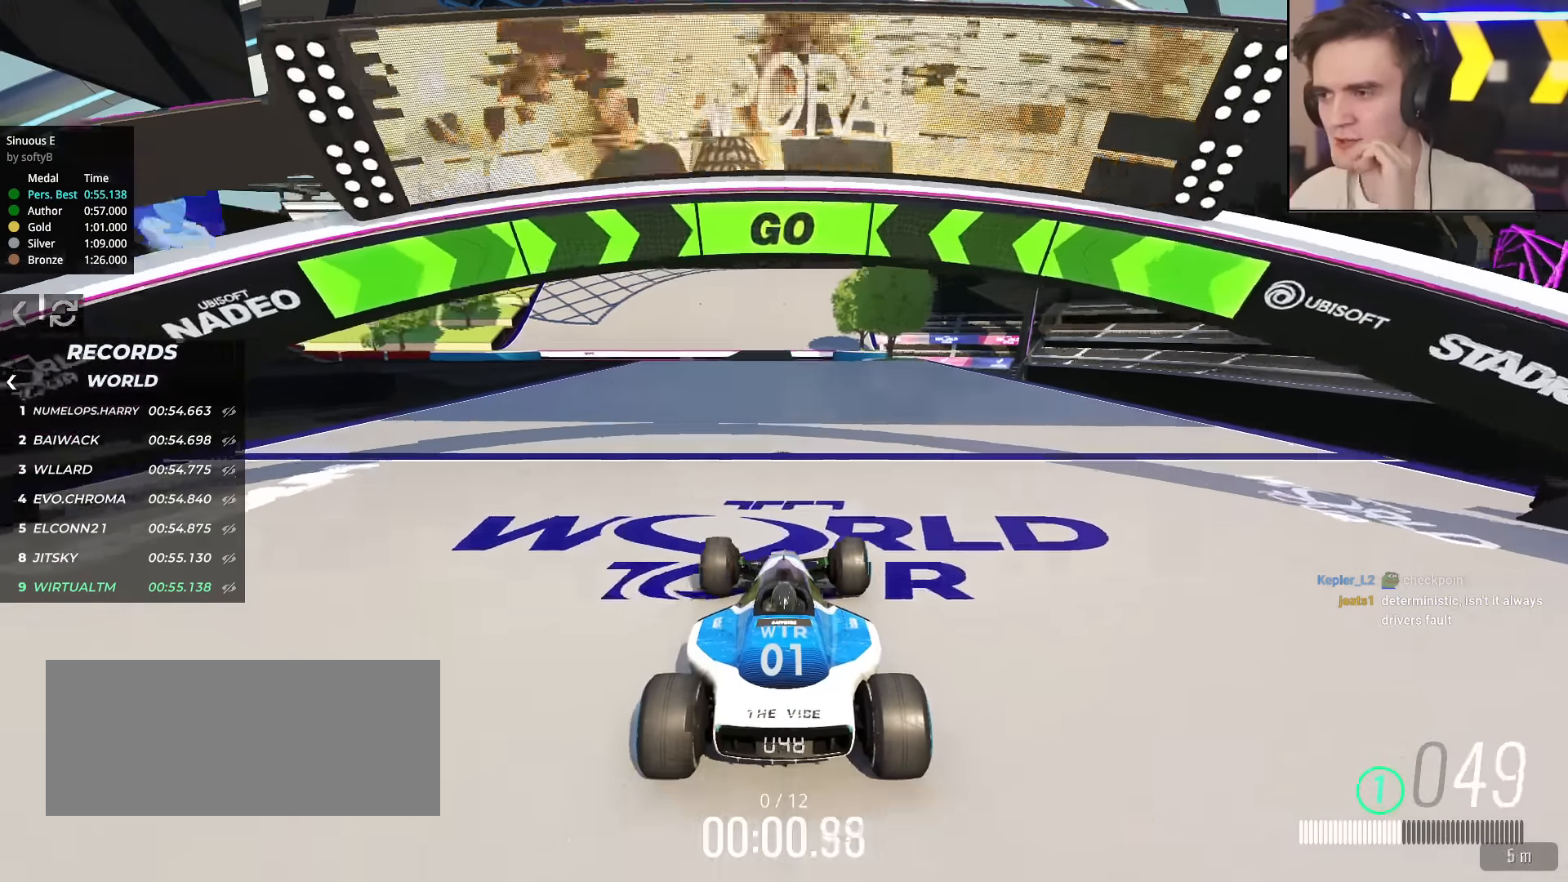
{"keys": ["up"], "events": []}
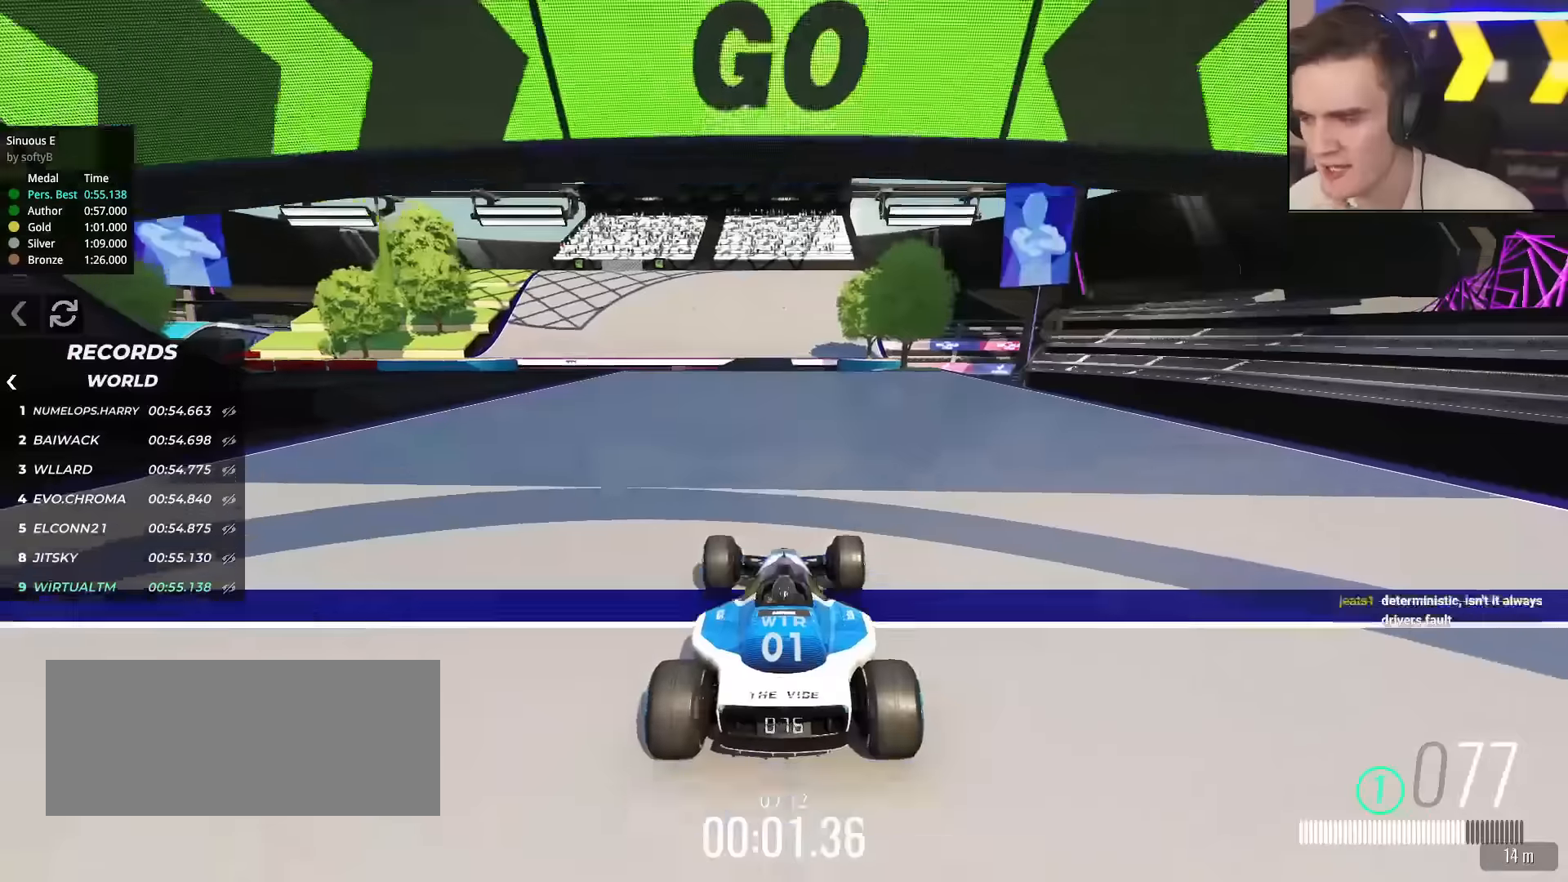
{"keys": ["up"], "events": []}